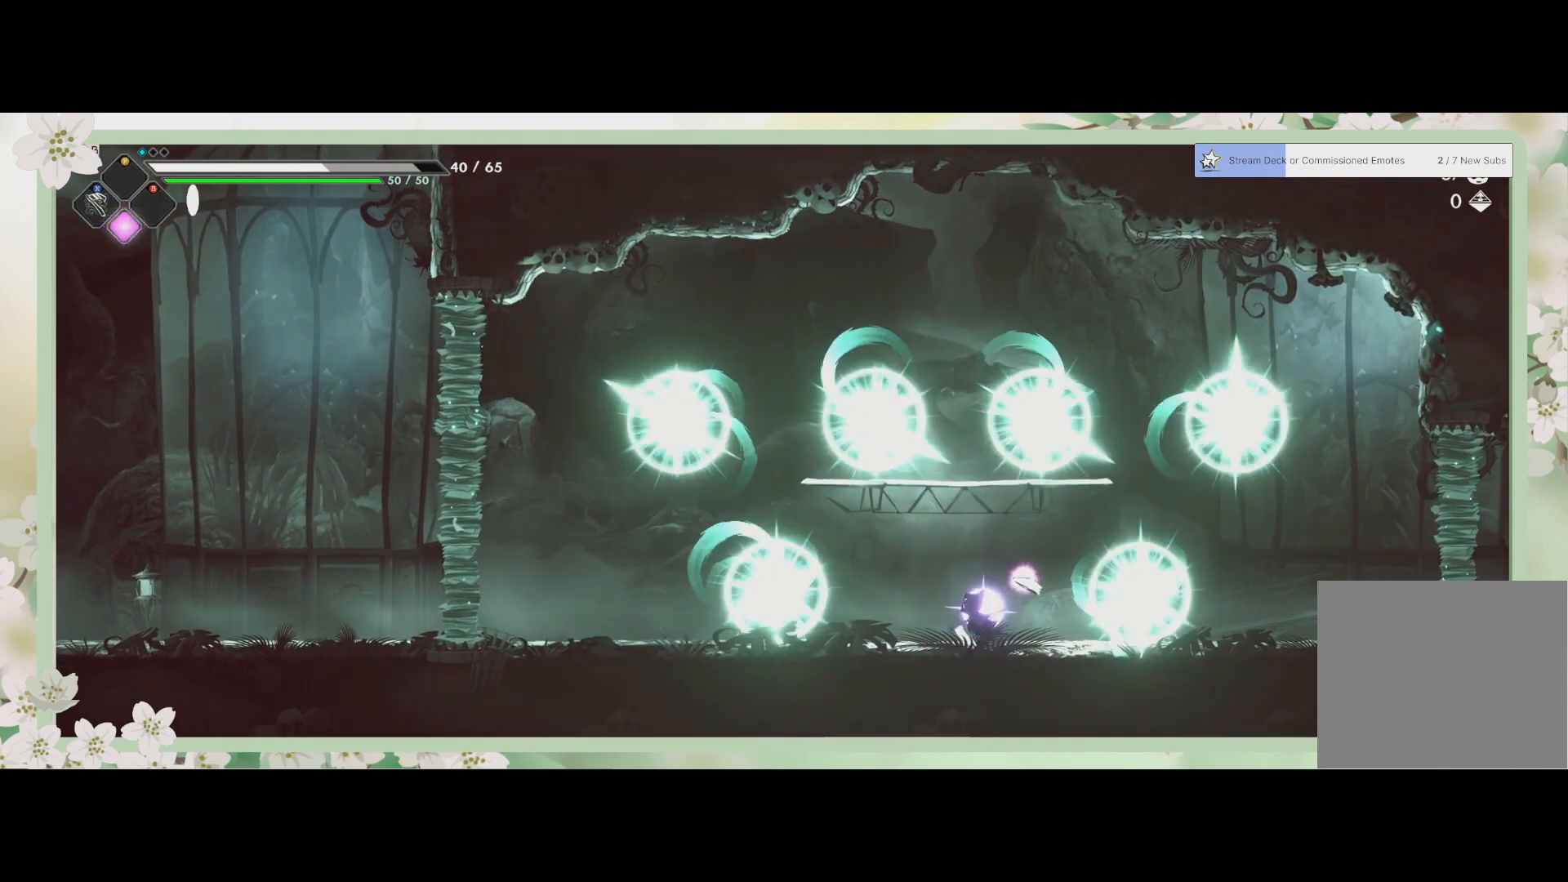
Gameplay with a controller (PlayStation layout); each line is a JSON object with the inputs held at the frame after it. "events" lists button and stick changes between this image and that frame as [ms after this image, input, new state], when the widget could be followed in between. Not read: right_stick.
{"buttons": ["SQUARE"], "left_stick": "left", "events": [[67, "R1", "up"], [400, "left_stick", "left"], [500, "SQUARE", "down"]]}
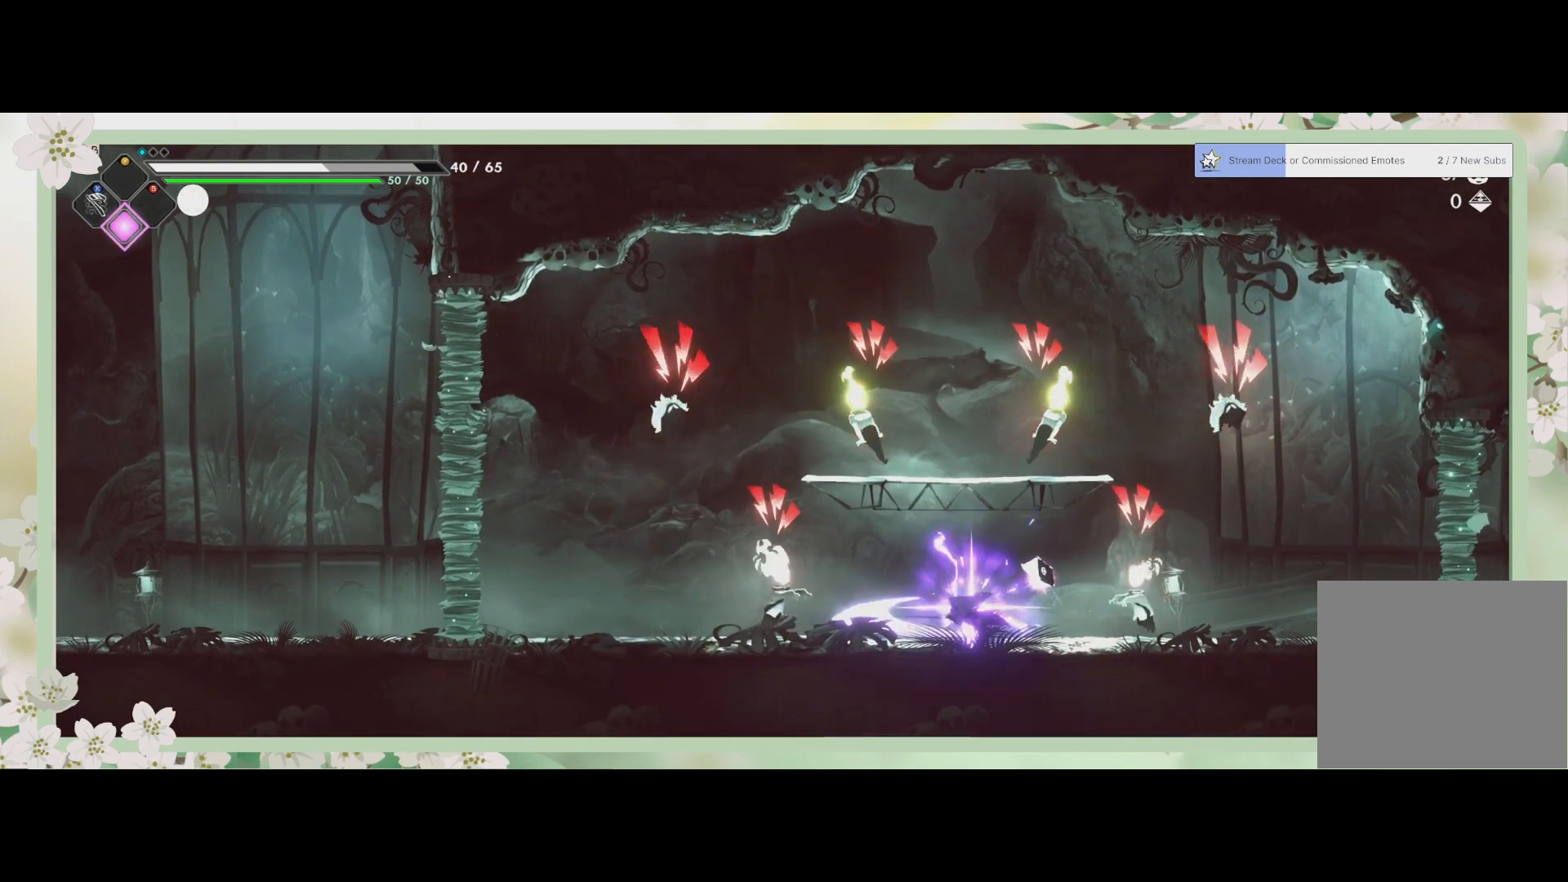
{"buttons": [], "left_stick": "left", "events": [[100, "SQUARE", "up"], [167, "SQUARE", "down"], [233, "SQUARE", "up"], [300, "SQUARE", "down"], [367, "SQUARE", "up"], [433, "SQUARE", "down"], [500, "SQUARE", "up"]]}
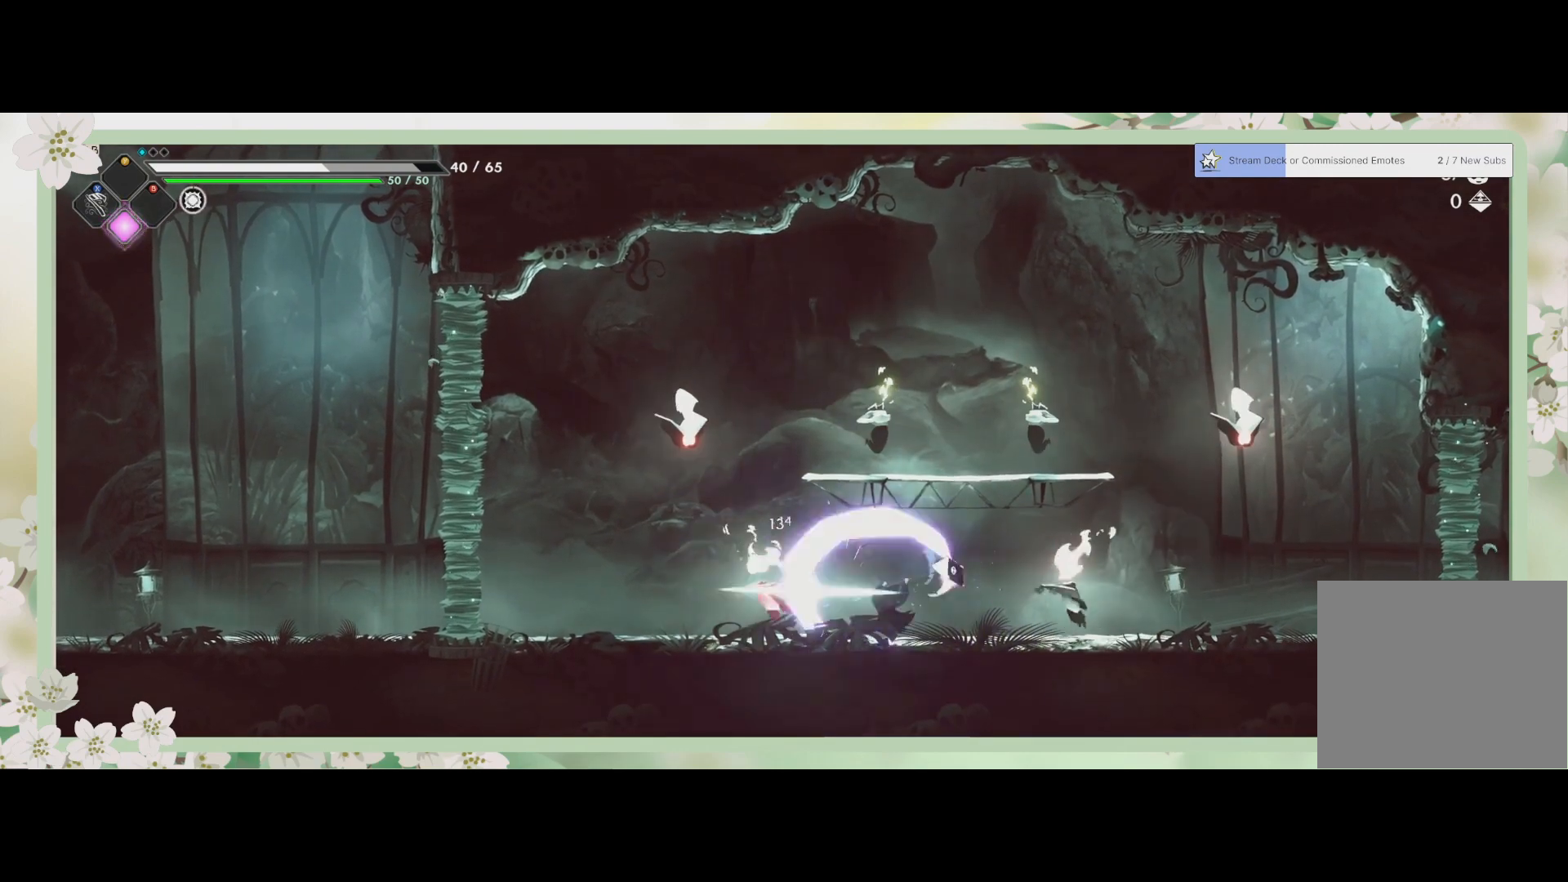
{"buttons": ["SQUARE"], "left_stick": "left", "events": [[67, "SQUARE", "down"], [133, "SQUARE", "up"], [167, "SQUARE", "down"], [233, "SQUARE", "up"], [300, "SQUARE", "down"], [367, "SQUARE", "up"], [500, "SQUARE", "down"]]}
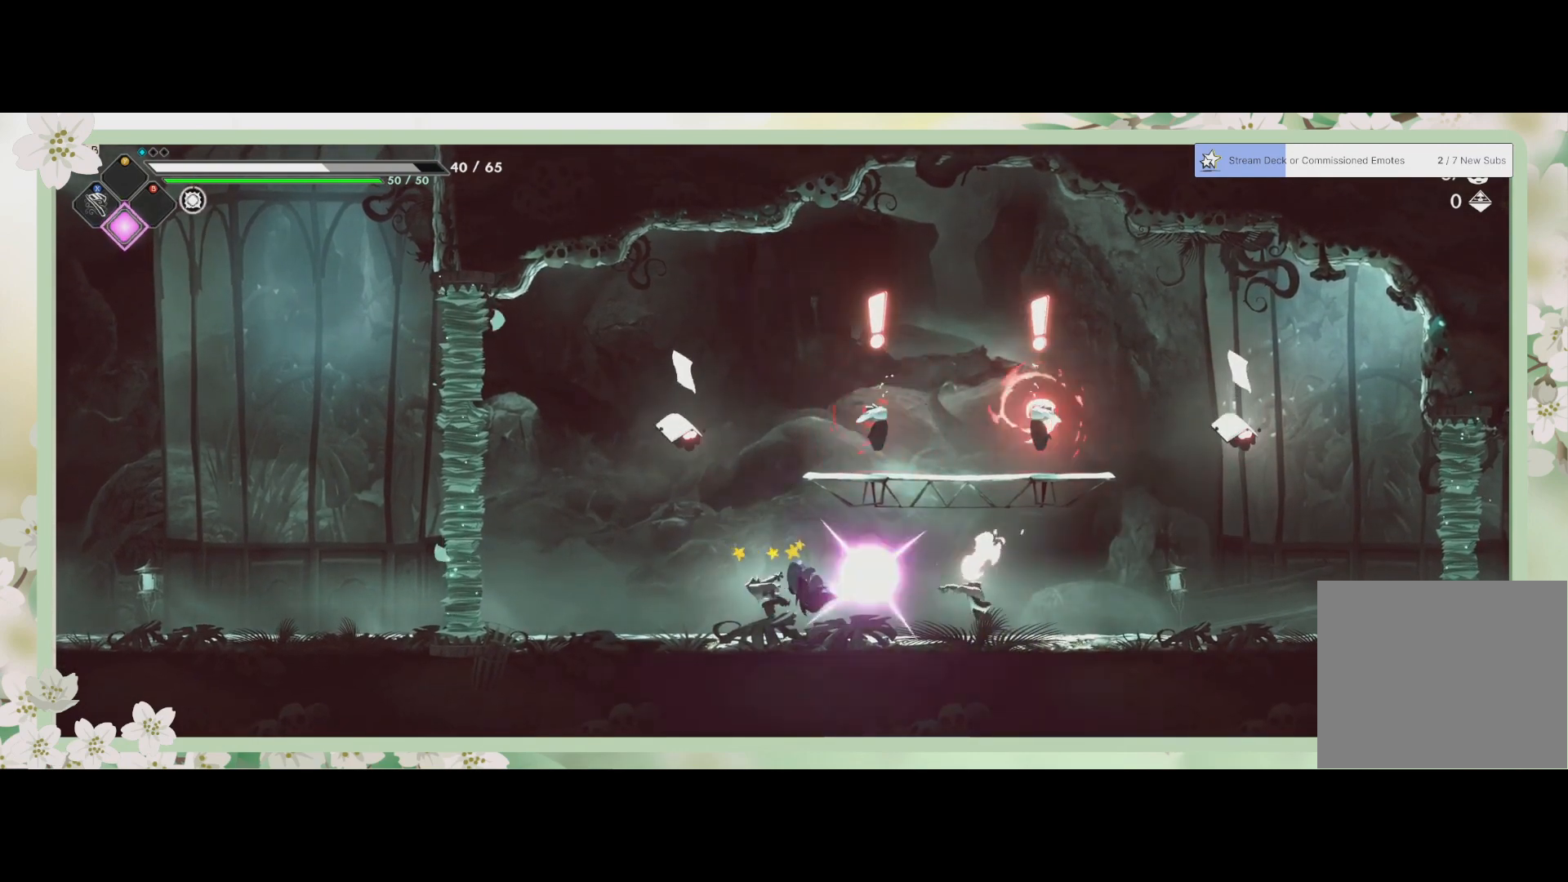
{"buttons": ["CROSS"], "left_stick": "up", "events": [[133, "SQUARE", "up"], [167, "left_stick", "up-left"], [267, "CROSS", "down"], [333, "left_stick", "up"], [367, "CROSS", "up"], [433, "CROSS", "down"]]}
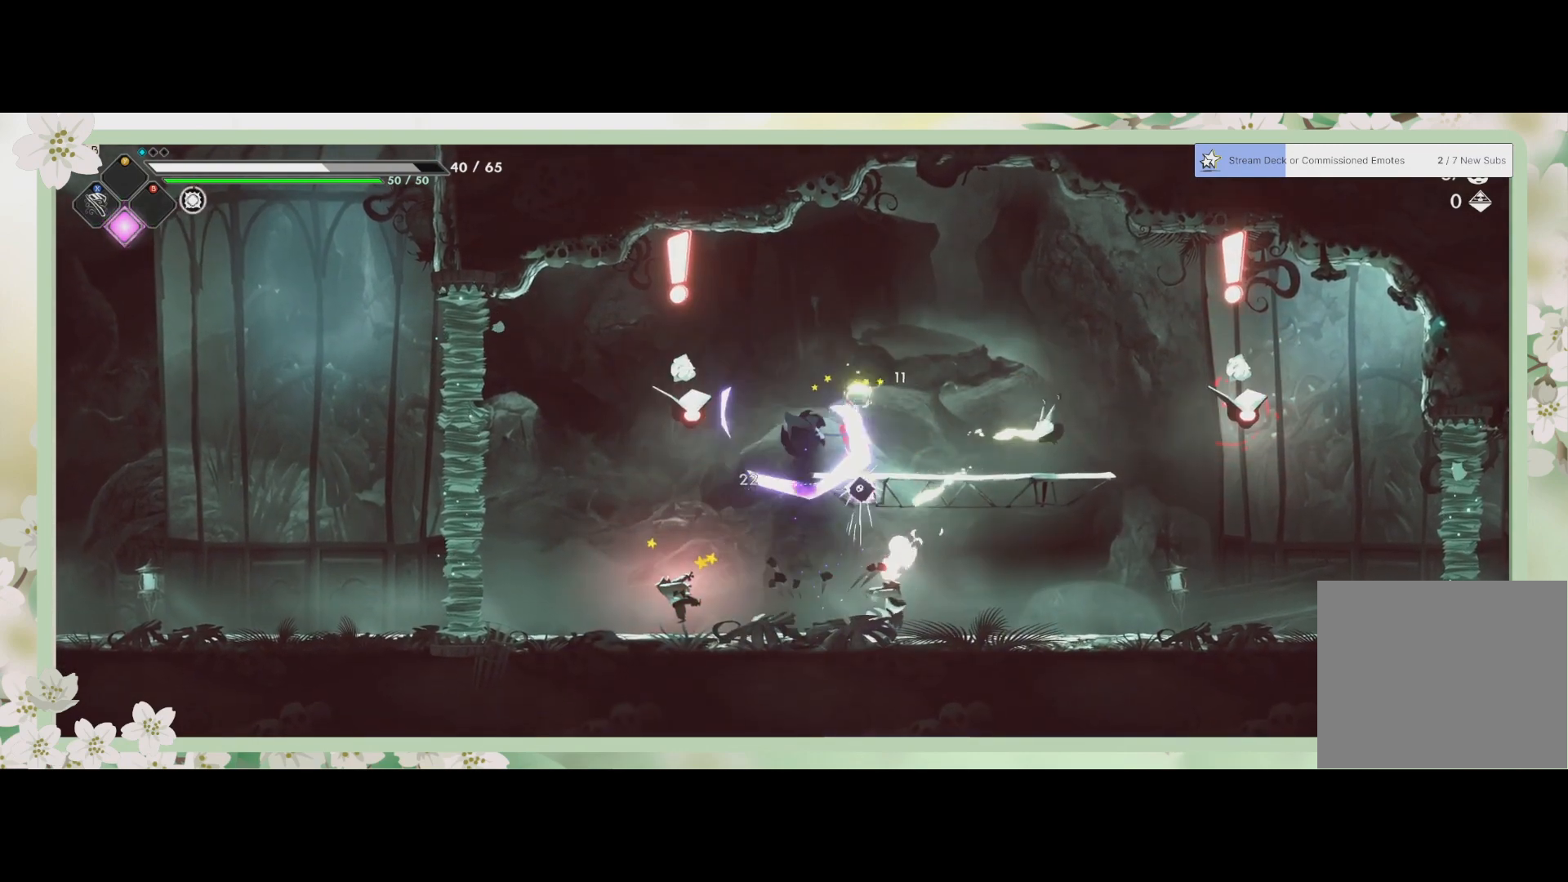
{"buttons": ["SQUARE"], "left_stick": "left", "events": [[100, "CROSS", "up"], [167, "SQUARE", "down"], [167, "left_stick", "up-left"], [233, "SQUARE", "up"], [300, "SQUARE", "down"], [367, "SQUARE", "up"], [400, "left_stick", "left"], [467, "SQUARE", "down"]]}
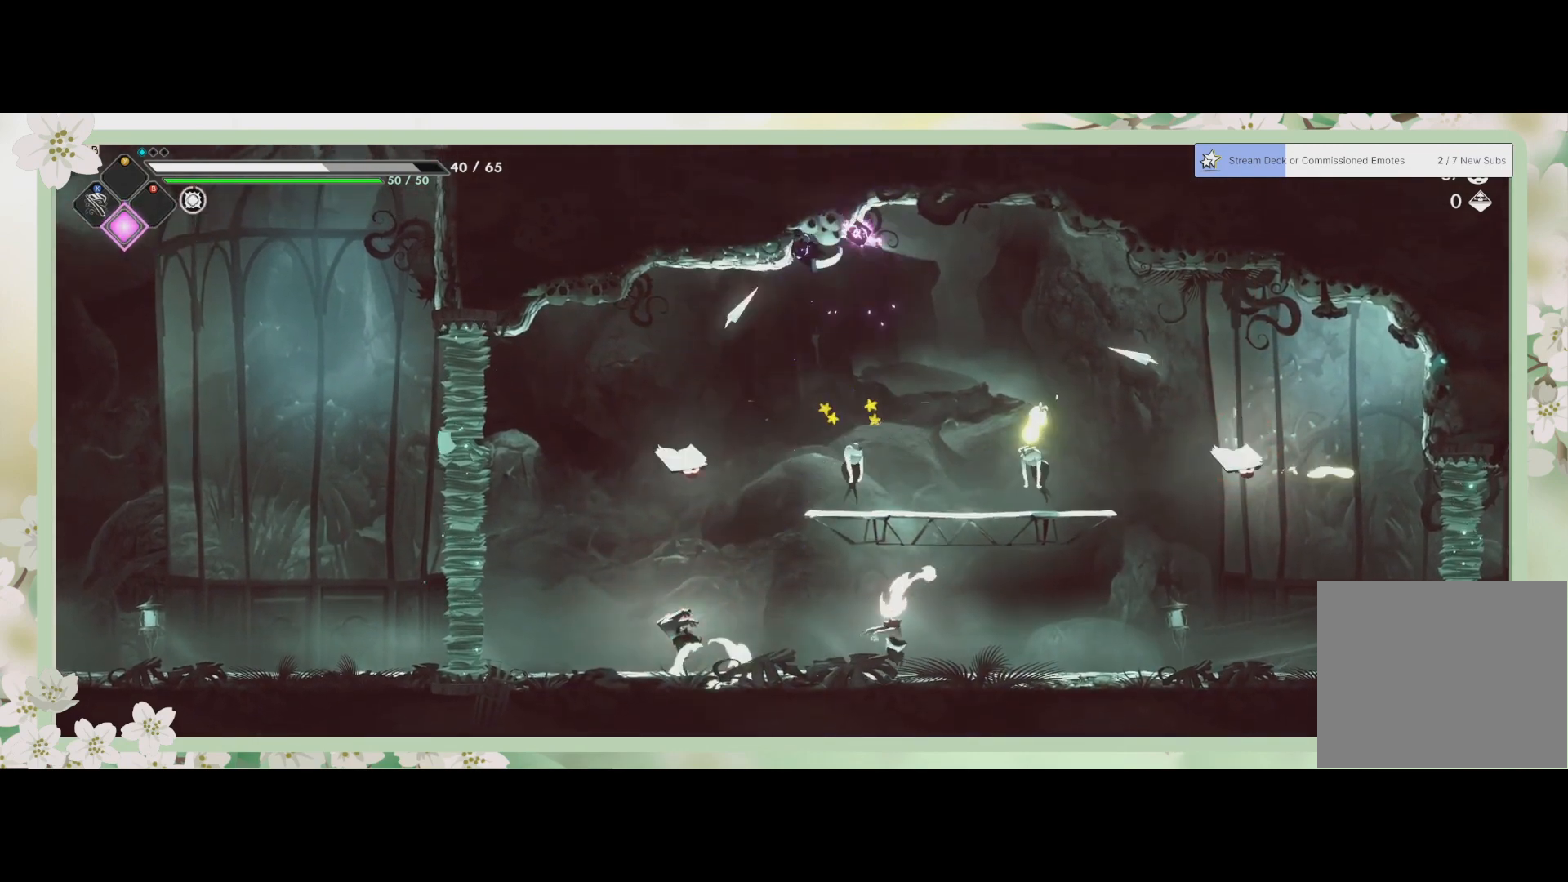
{"buttons": ["SQUARE"], "left_stick": "down", "events": [[33, "SQUARE", "up"], [67, "left_stick", "down"], [133, "SQUARE", "down"], [200, "SQUARE", "up"], [267, "SQUARE", "down"], [367, "SQUARE", "up"], [433, "SQUARE", "down"]]}
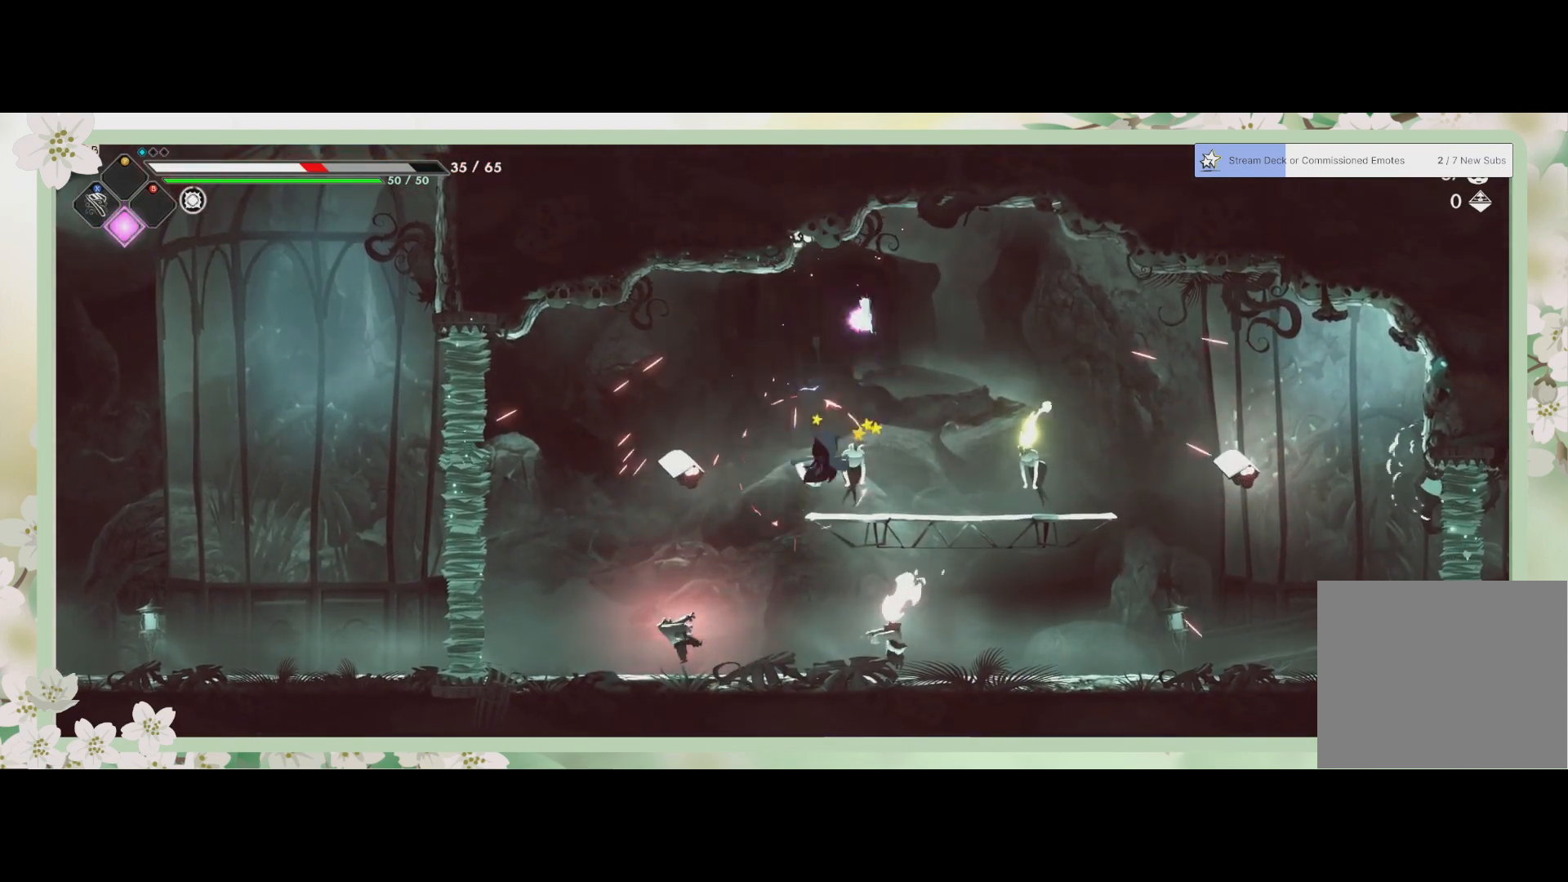
{"buttons": [], "left_stick": "down-left", "events": [[33, "SQUARE", "up"], [100, "SQUARE", "down"], [167, "SQUARE", "up"], [233, "SQUARE", "down"], [267, "SQUARE", "up"], [333, "left_stick", "down-left"], [400, "SQUARE", "down"], [500, "SQUARE", "up"]]}
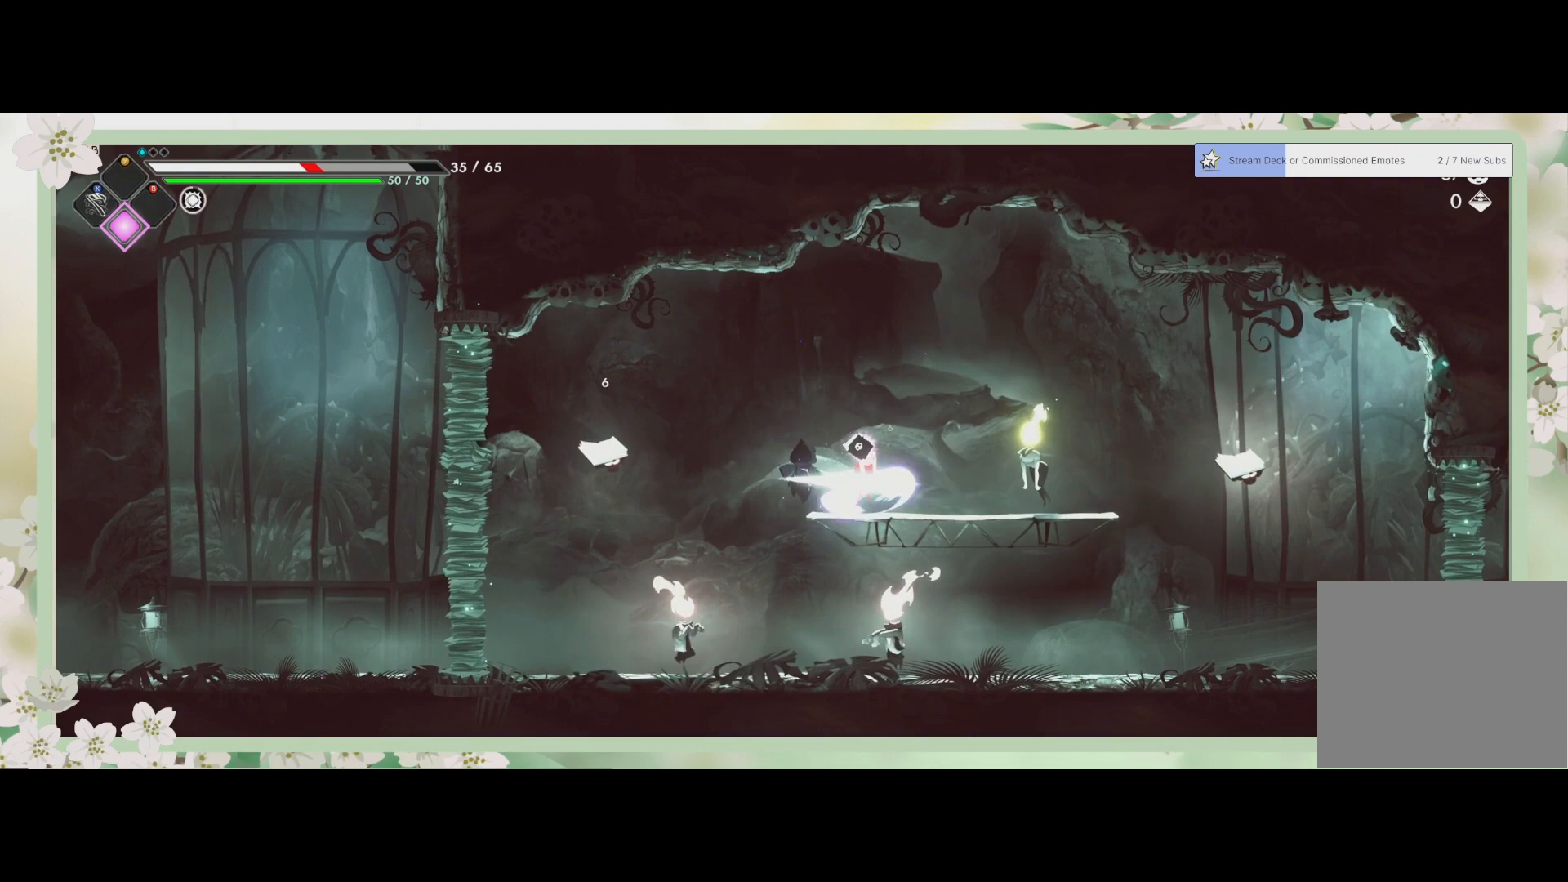
{"buttons": ["SQUARE"], "left_stick": "down-left", "events": [[100, "SQUARE", "down"], [200, "SQUARE", "up"], [333, "SQUARE", "down"], [400, "SQUARE", "up"], [500, "SQUARE", "down"]]}
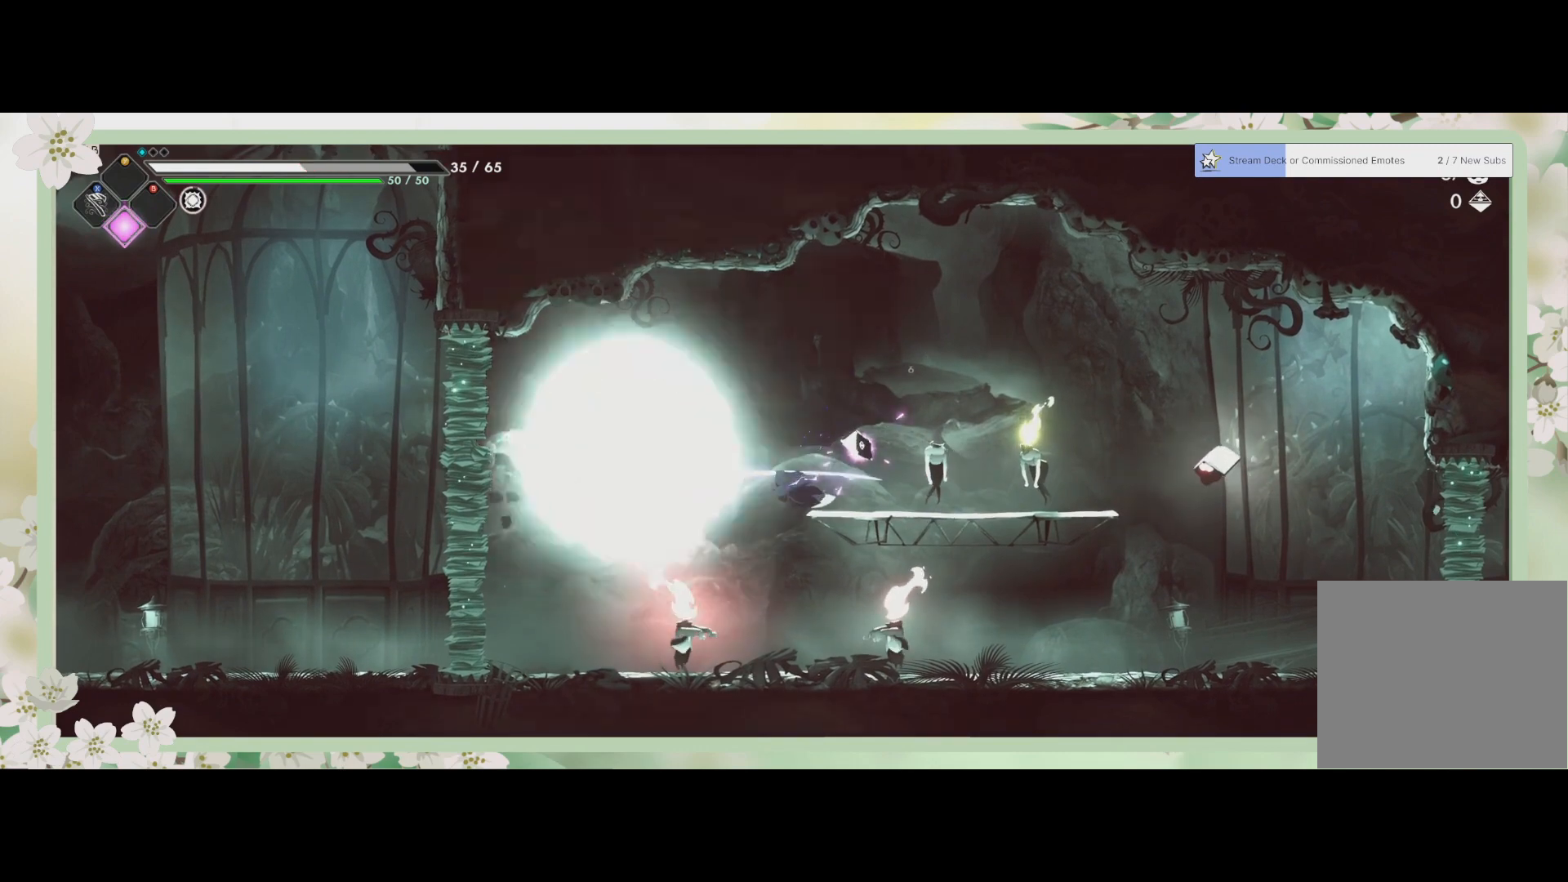
{"buttons": [], "left_stick": "down", "events": [[133, "SQUARE", "up"], [500, "left_stick", "down"]]}
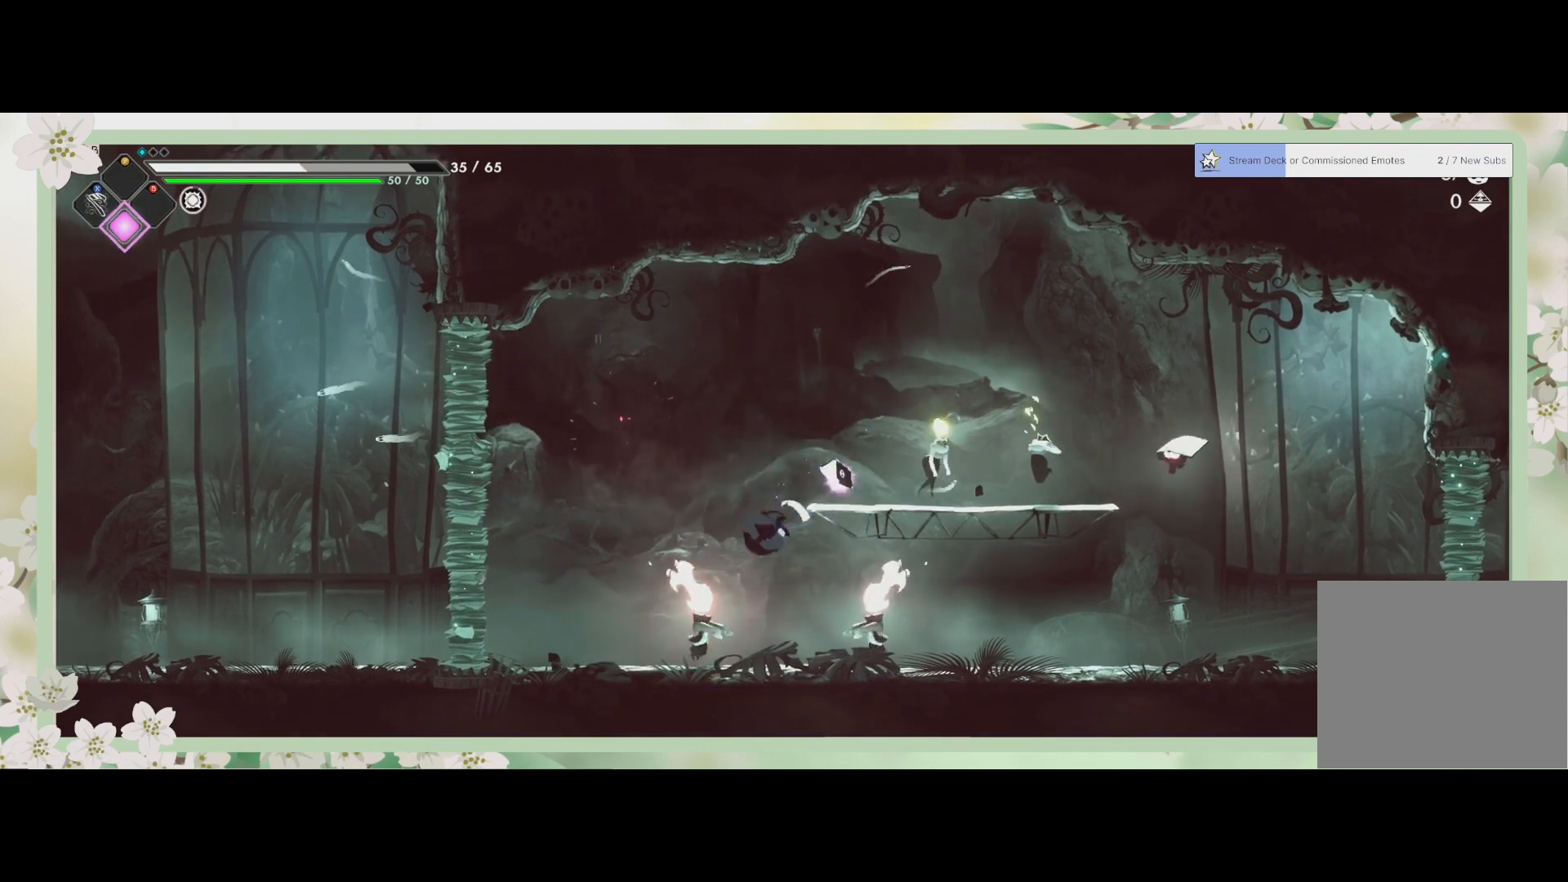
{"buttons": [], "left_stick": "right", "events": [[133, "R2", "down"], [200, "left_stick", "down-right"], [333, "R2", "up"], [333, "SQUARE", "down"], [367, "left_stick", "right"], [467, "SQUARE", "up"]]}
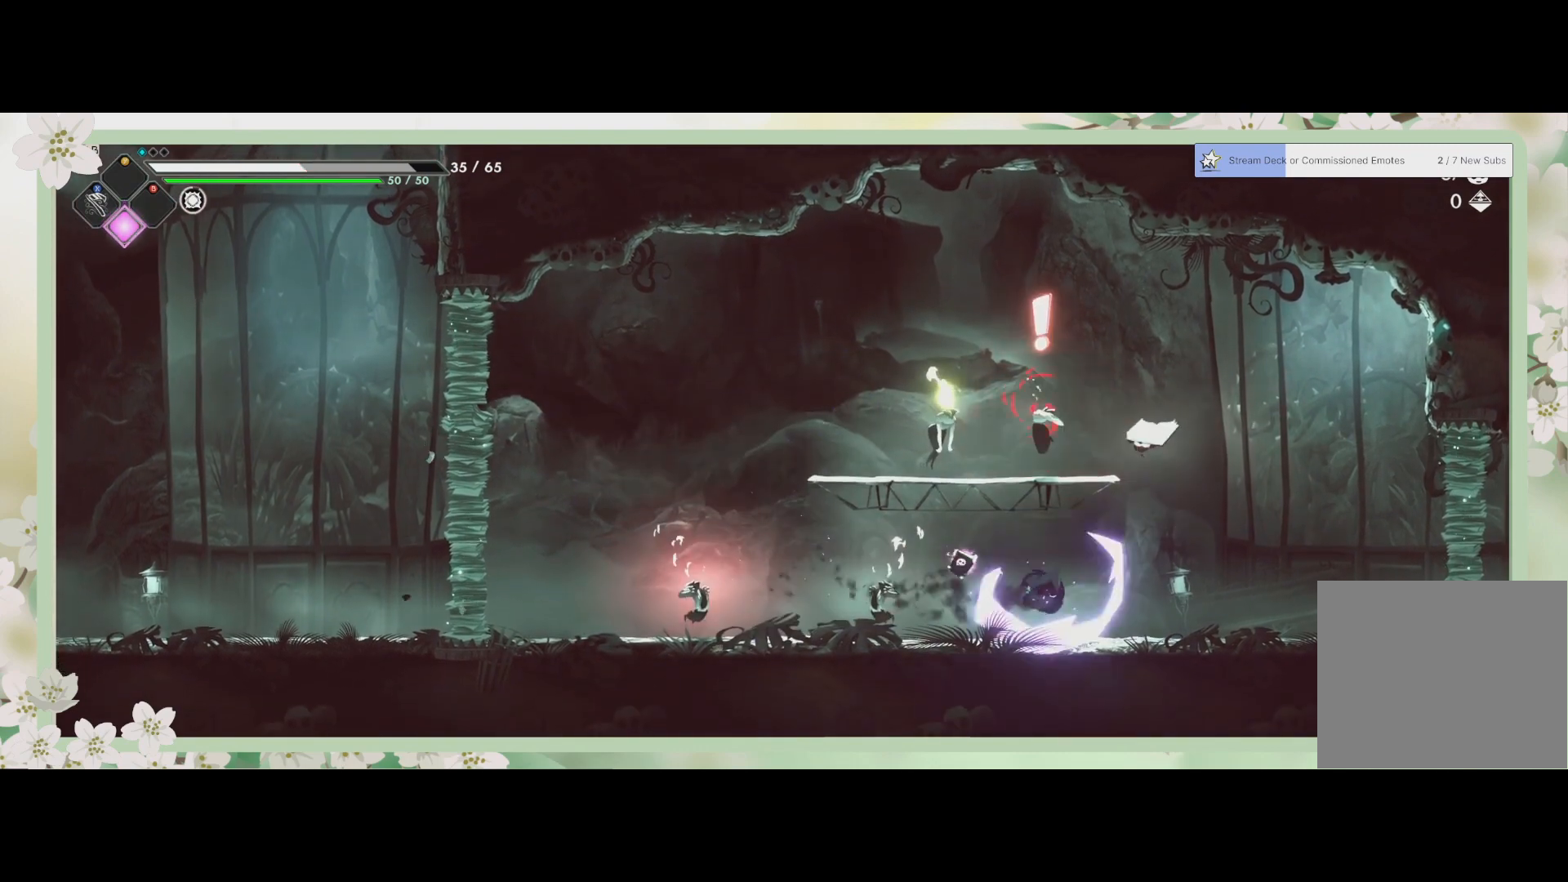
{"buttons": [], "left_stick": "up-right", "events": [[33, "SQUARE", "down"], [100, "SQUARE", "up"], [167, "SQUARE", "down"], [200, "SQUARE", "up"], [300, "SQUARE", "down"], [367, "SQUARE", "up"], [467, "left_stick", "up-right"]]}
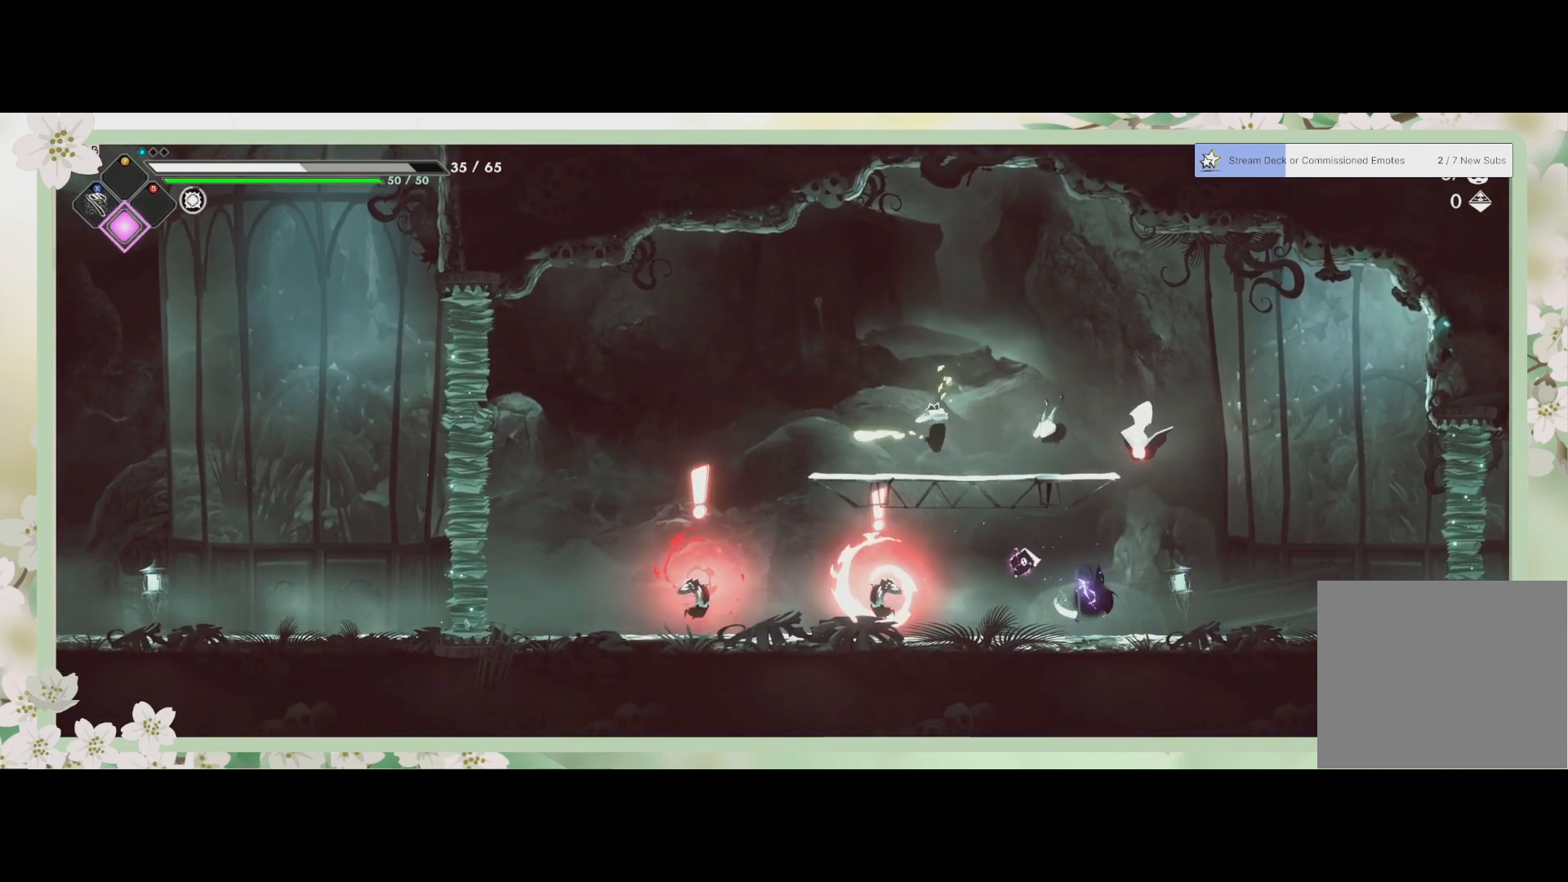
{"buttons": [], "left_stick": "up-left", "events": [[133, "CROSS", "down"], [267, "CROSS", "up"], [367, "SQUARE", "down"], [367, "left_stick", "up-left"], [467, "SQUARE", "up"]]}
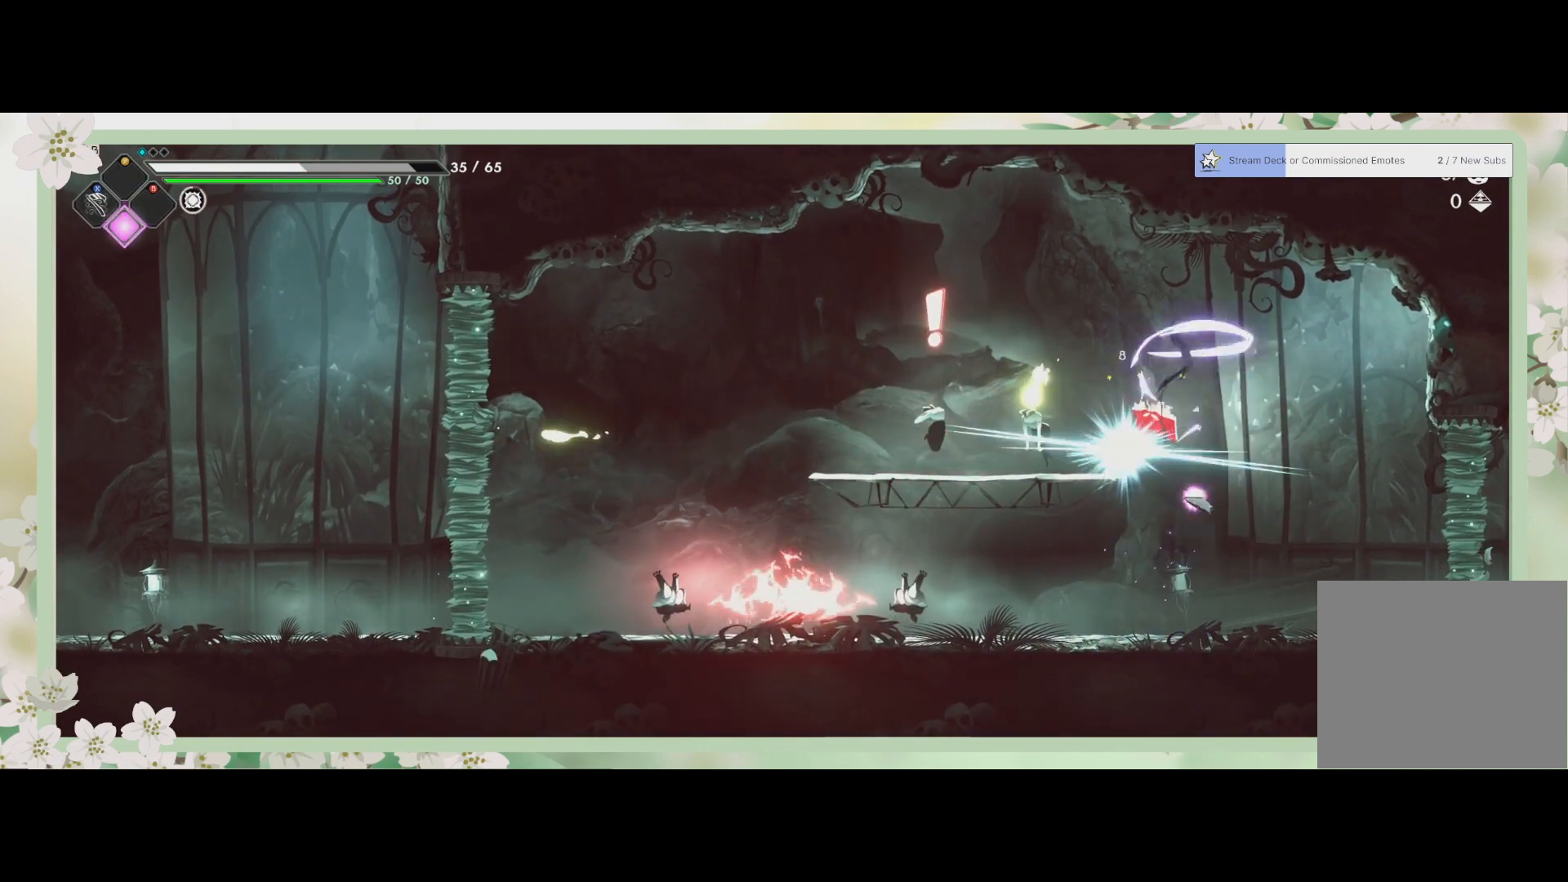
{"buttons": ["SQUARE"], "left_stick": "down-left", "events": [[33, "SQUARE", "down"], [100, "SQUARE", "up"], [167, "SQUARE", "down"], [267, "SQUARE", "up"], [300, "left_stick", "down-left"], [333, "SQUARE", "down"], [400, "SQUARE", "up"], [467, "SQUARE", "down"]]}
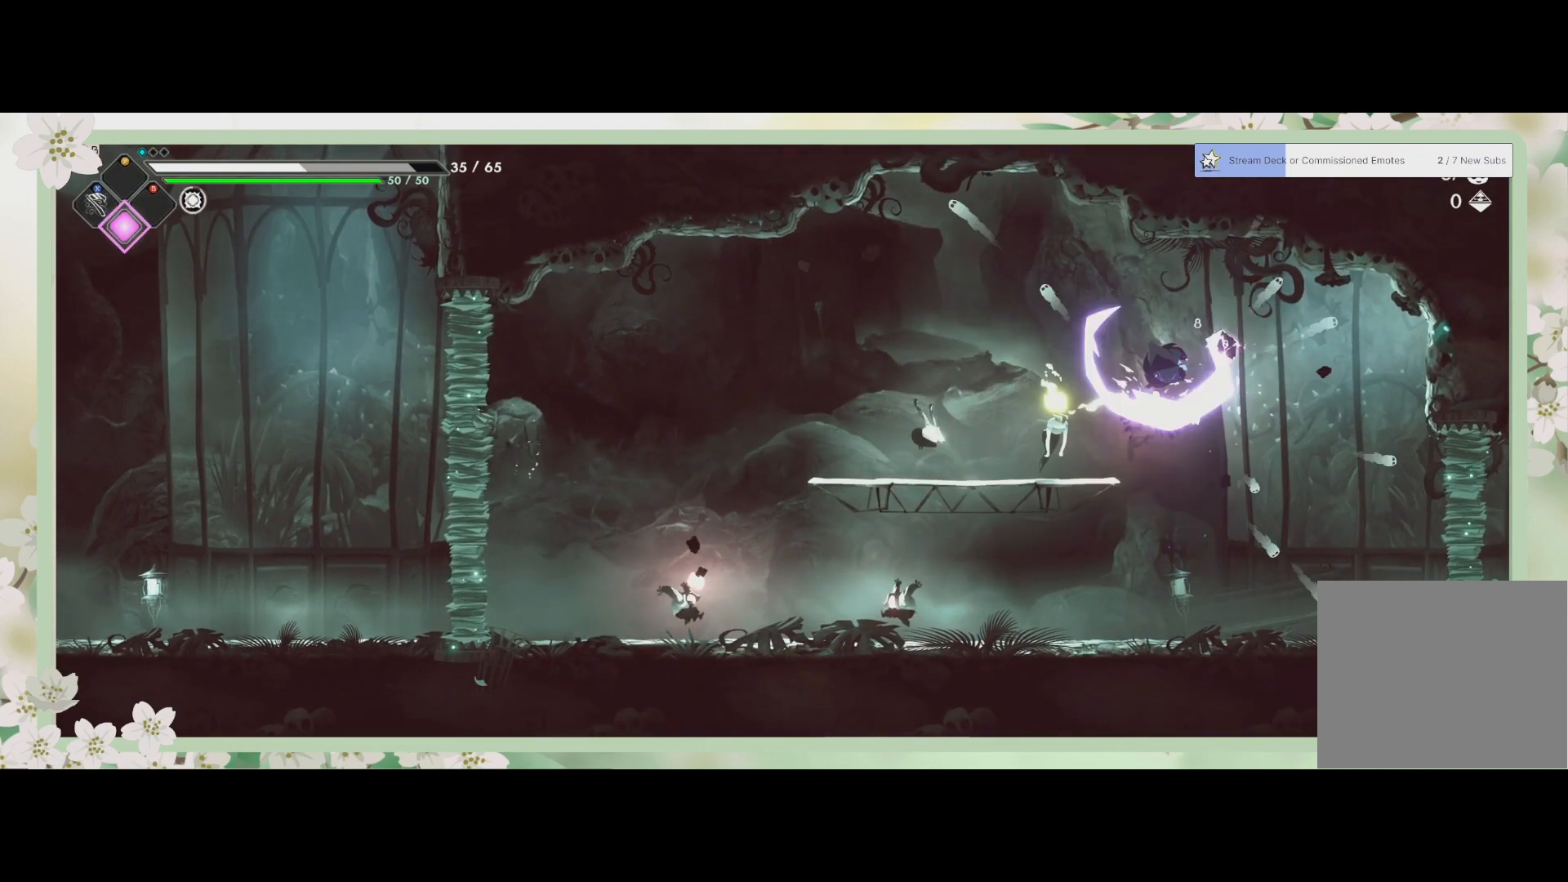
{"buttons": ["SQUARE"], "left_stick": "left", "events": [[33, "SQUARE", "up"], [133, "SQUARE", "down"], [200, "SQUARE", "up"], [267, "SQUARE", "down"], [367, "SQUARE", "up"], [433, "SQUARE", "down"], [500, "left_stick", "left"]]}
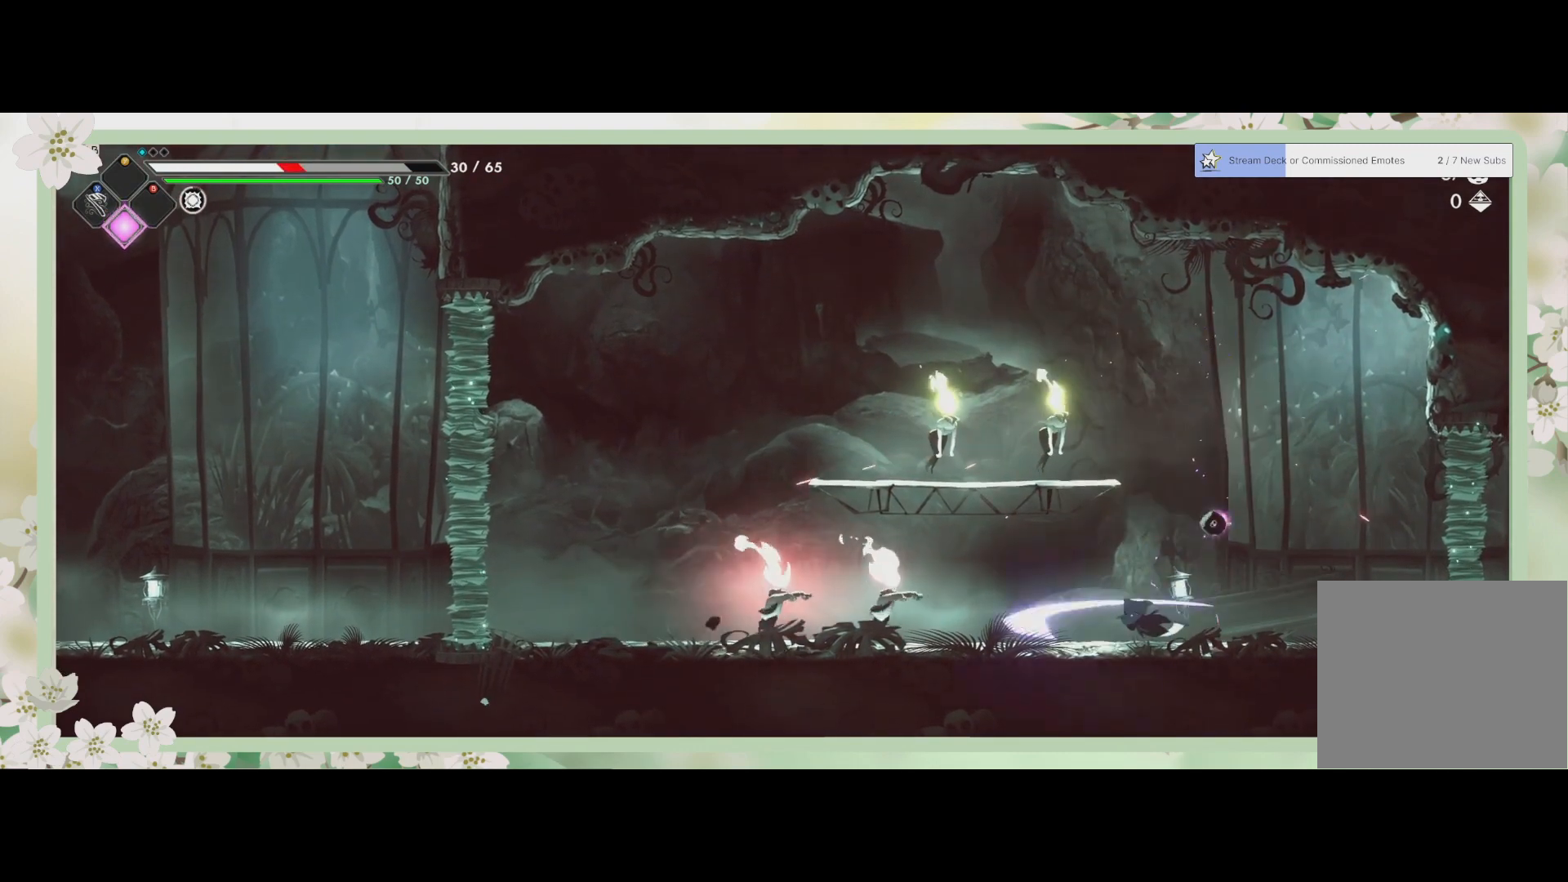
{"buttons": ["R2"], "left_stick": "left", "events": [[33, "SQUARE", "up"], [400, "R2", "down"]]}
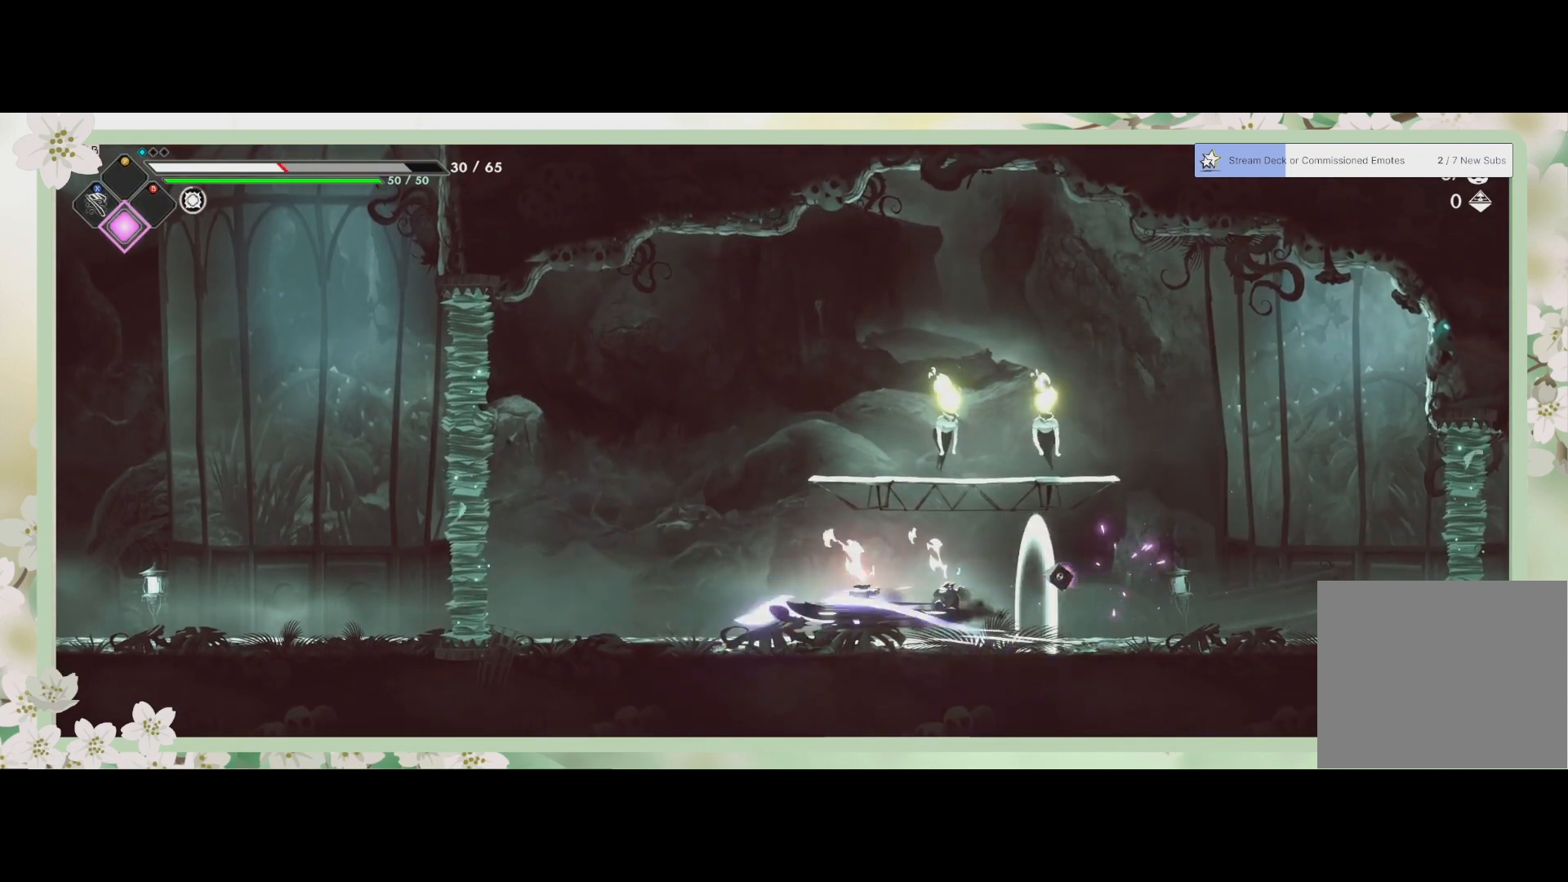
{"buttons": ["SQUARE"], "left_stick": "right", "events": [[33, "SQUARE", "down"], [67, "R2", "up"], [167, "SQUARE", "up"], [200, "SQUARE", "down"], [300, "SQUARE", "up"], [300, "left_stick", "down"], [367, "SQUARE", "down"], [367, "left_stick", "right"], [400, "SQUARE", "up"], [500, "SQUARE", "down"]]}
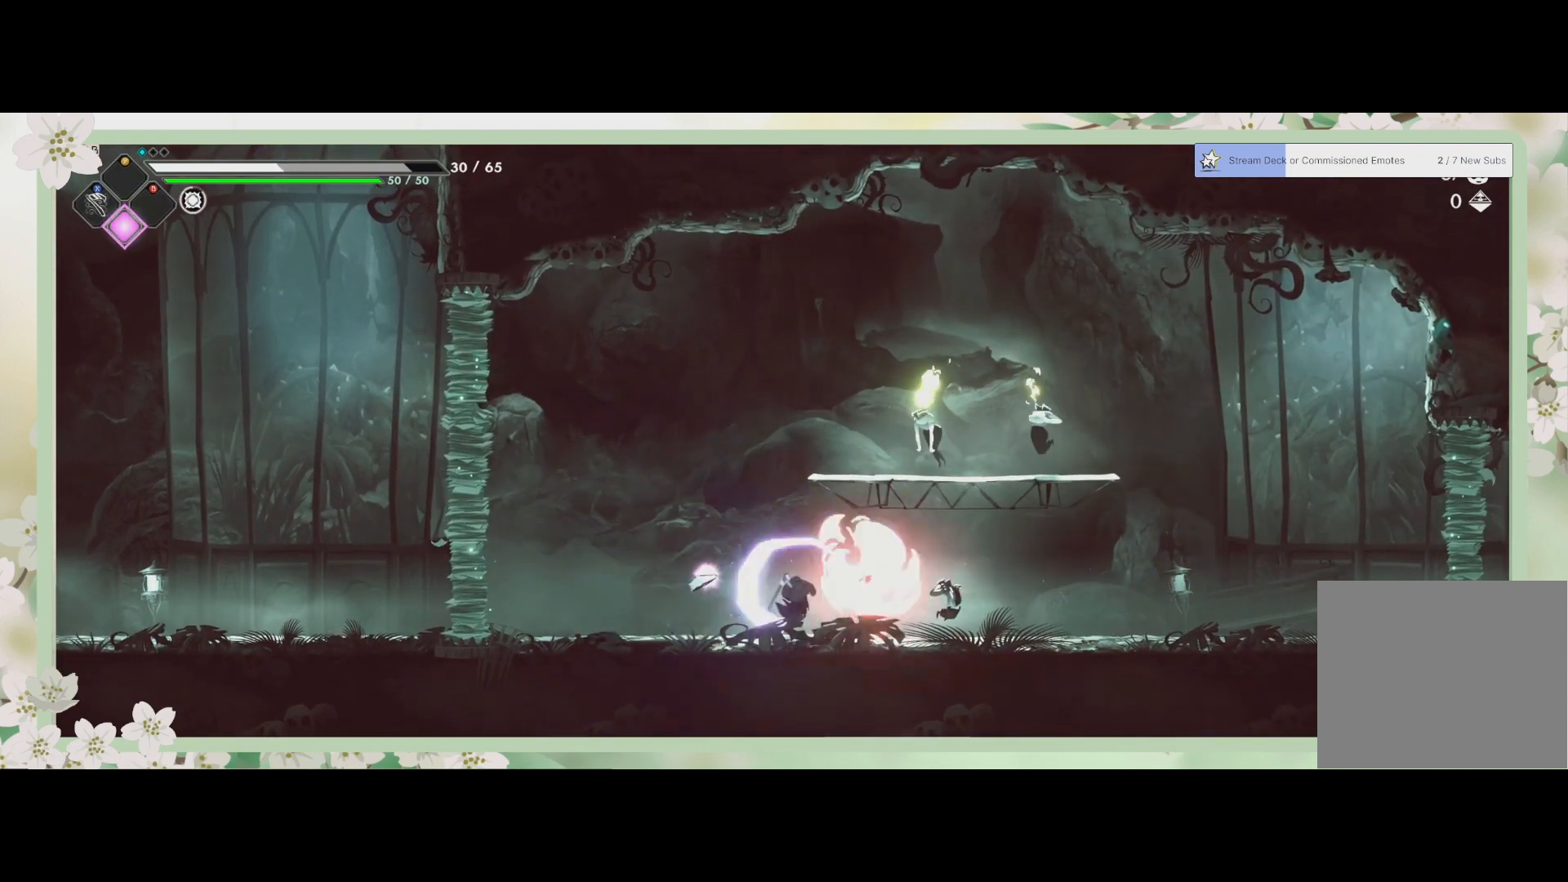
{"buttons": [], "left_stick": "right", "events": [[67, "SQUARE", "up"], [133, "SQUARE", "down"], [200, "SQUARE", "up"], [267, "SQUARE", "down"], [333, "SQUARE", "up"], [400, "SQUARE", "down"], [467, "SQUARE", "up"]]}
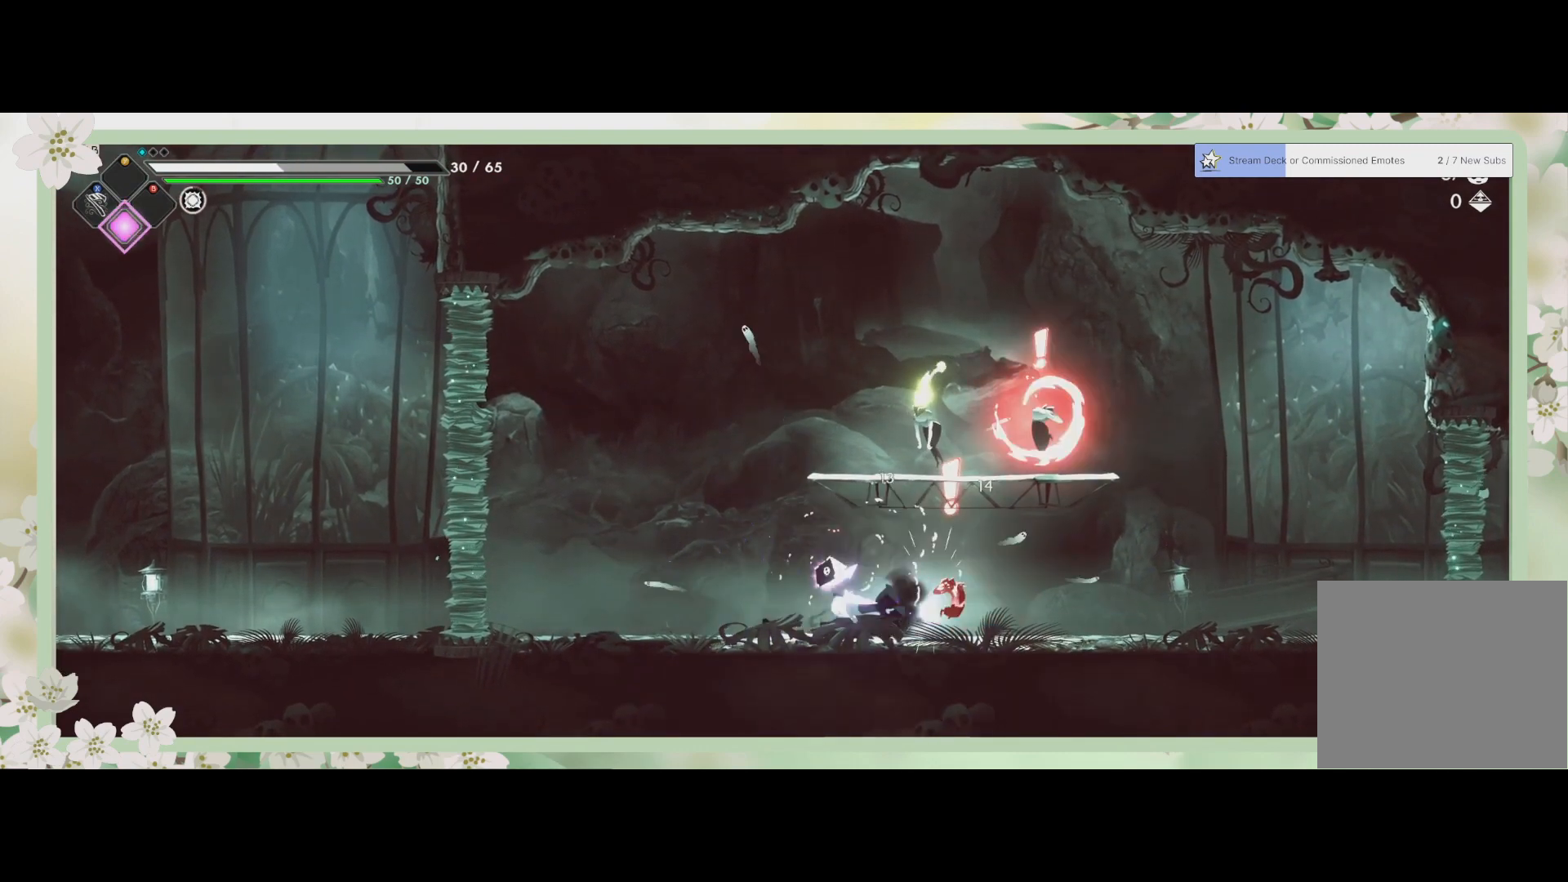
{"buttons": [], "left_stick": "right", "events": [[67, "SQUARE", "down"], [100, "SQUARE", "up"], [167, "SQUARE", "down"], [267, "SQUARE", "up"], [300, "SQUARE", "down"], [367, "SQUARE", "up"], [433, "SQUARE", "down"], [467, "SQUARE", "up"]]}
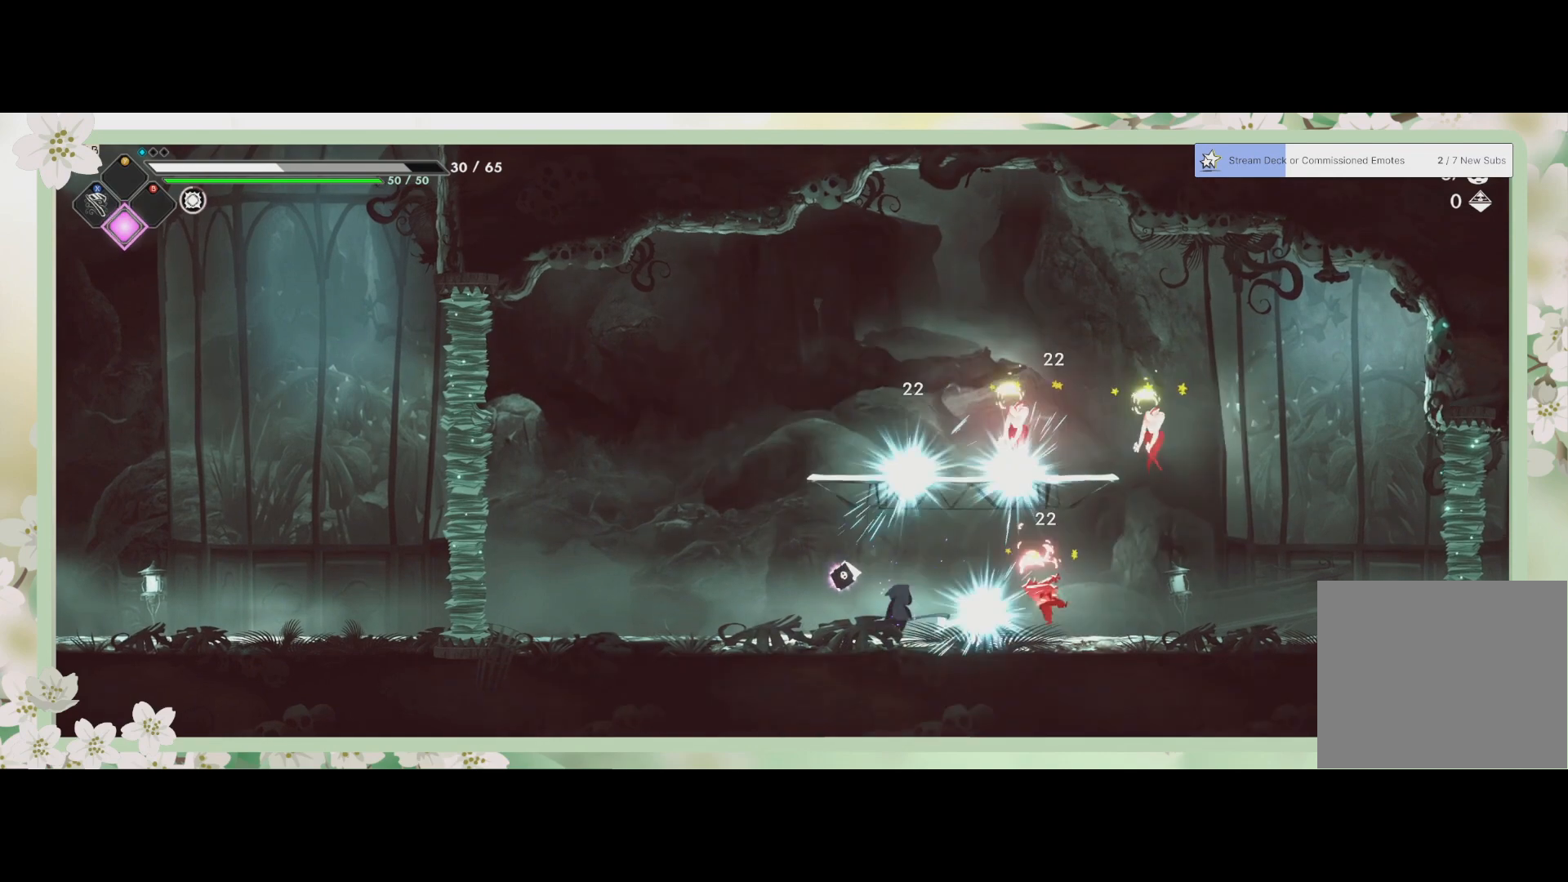
{"buttons": [], "left_stick": "up-right", "events": [[200, "SQUARE", "down"], [267, "SQUARE", "up"], [267, "left_stick", "up-right"], [400, "CROSS", "down"], [500, "CROSS", "up"]]}
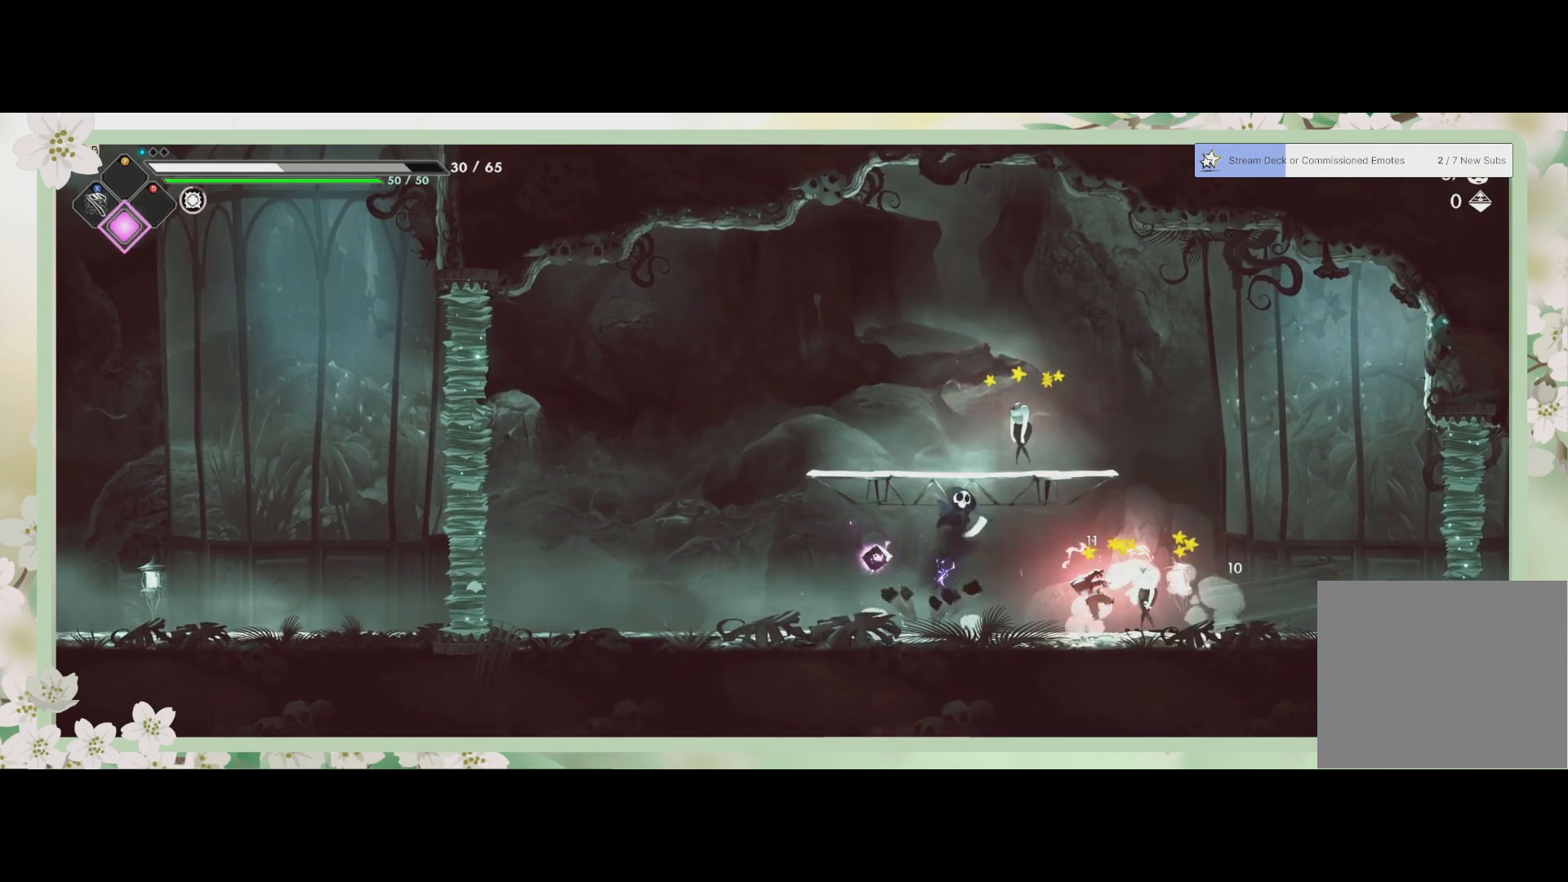
{"buttons": ["SQUARE"], "left_stick": "down-right", "events": [[133, "SQUARE", "down"], [133, "left_stick", "right"], [233, "SQUARE", "up"], [300, "SQUARE", "down"], [300, "left_stick", "down-right"], [367, "SQUARE", "up"], [400, "SQUARE", "down"], [433, "SQUARE", "up"], [500, "SQUARE", "down"]]}
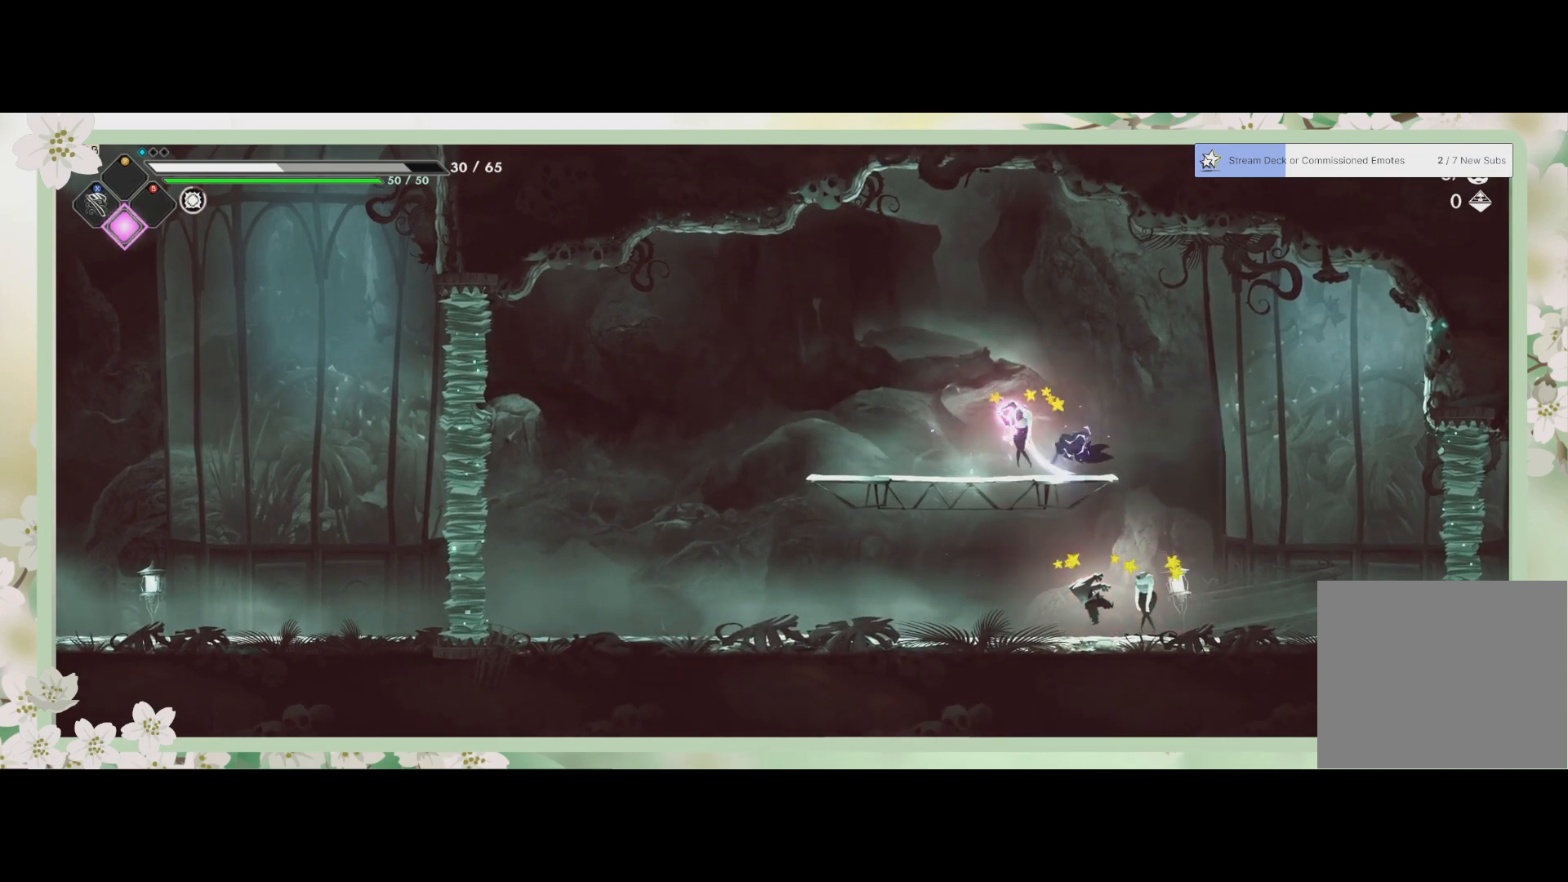
{"buttons": [], "left_stick": "down", "events": [[67, "SQUARE", "up"], [100, "left_stick", "down"], [167, "SQUARE", "down"], [233, "SQUARE", "up"], [300, "SQUARE", "down"], [367, "SQUARE", "up"], [400, "SQUARE", "down"], [500, "SQUARE", "up"]]}
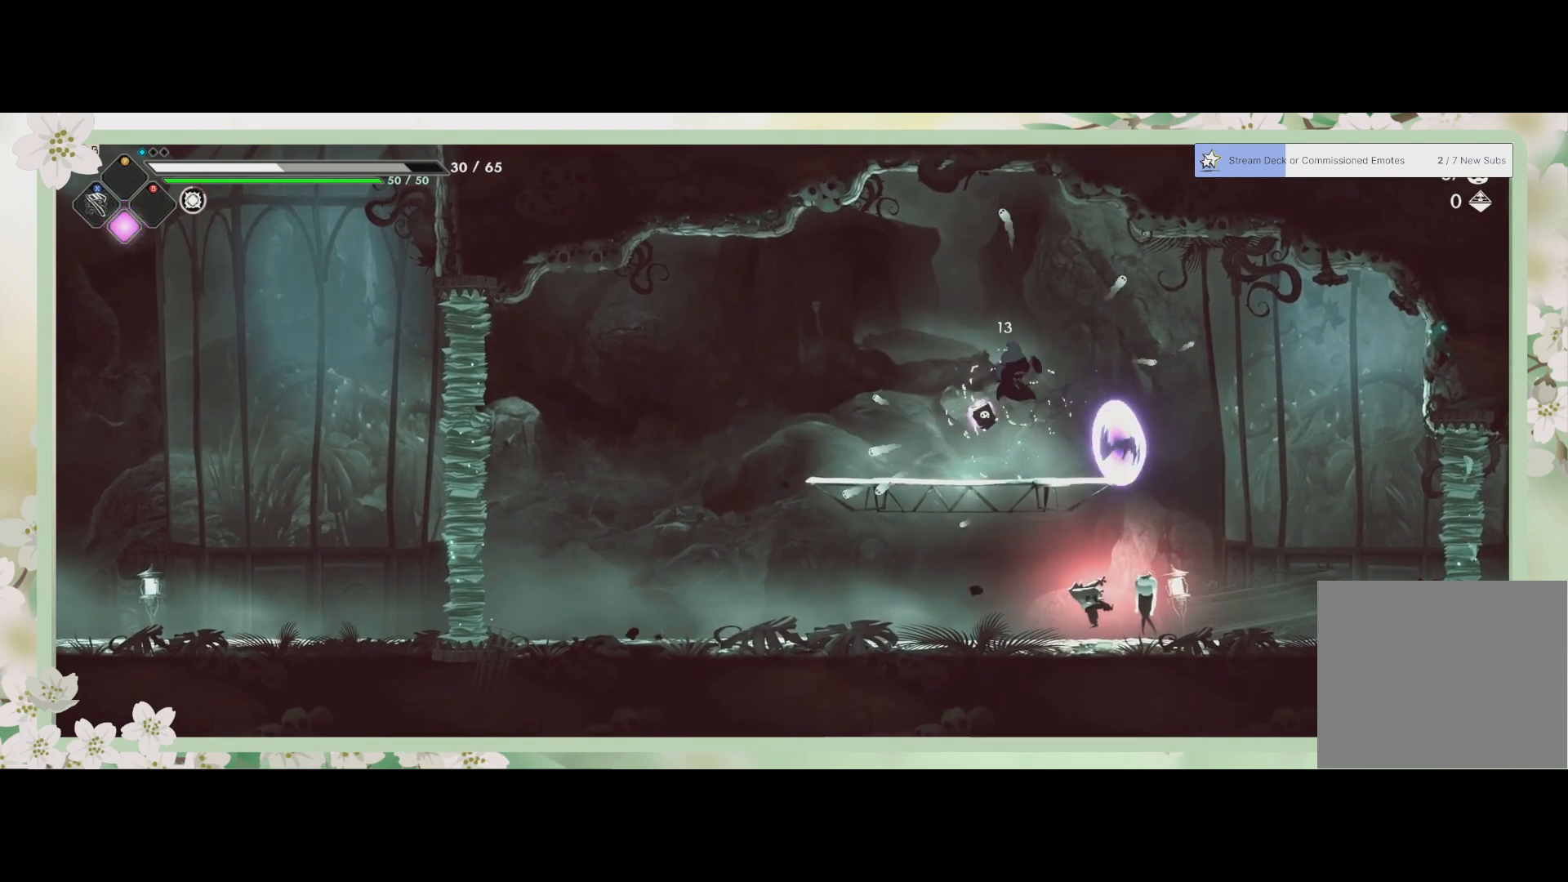
{"buttons": [], "left_stick": "down", "events": [[67, "SQUARE", "down"], [167, "SQUARE", "up"], [367, "CROSS", "down"], [467, "CROSS", "up"]]}
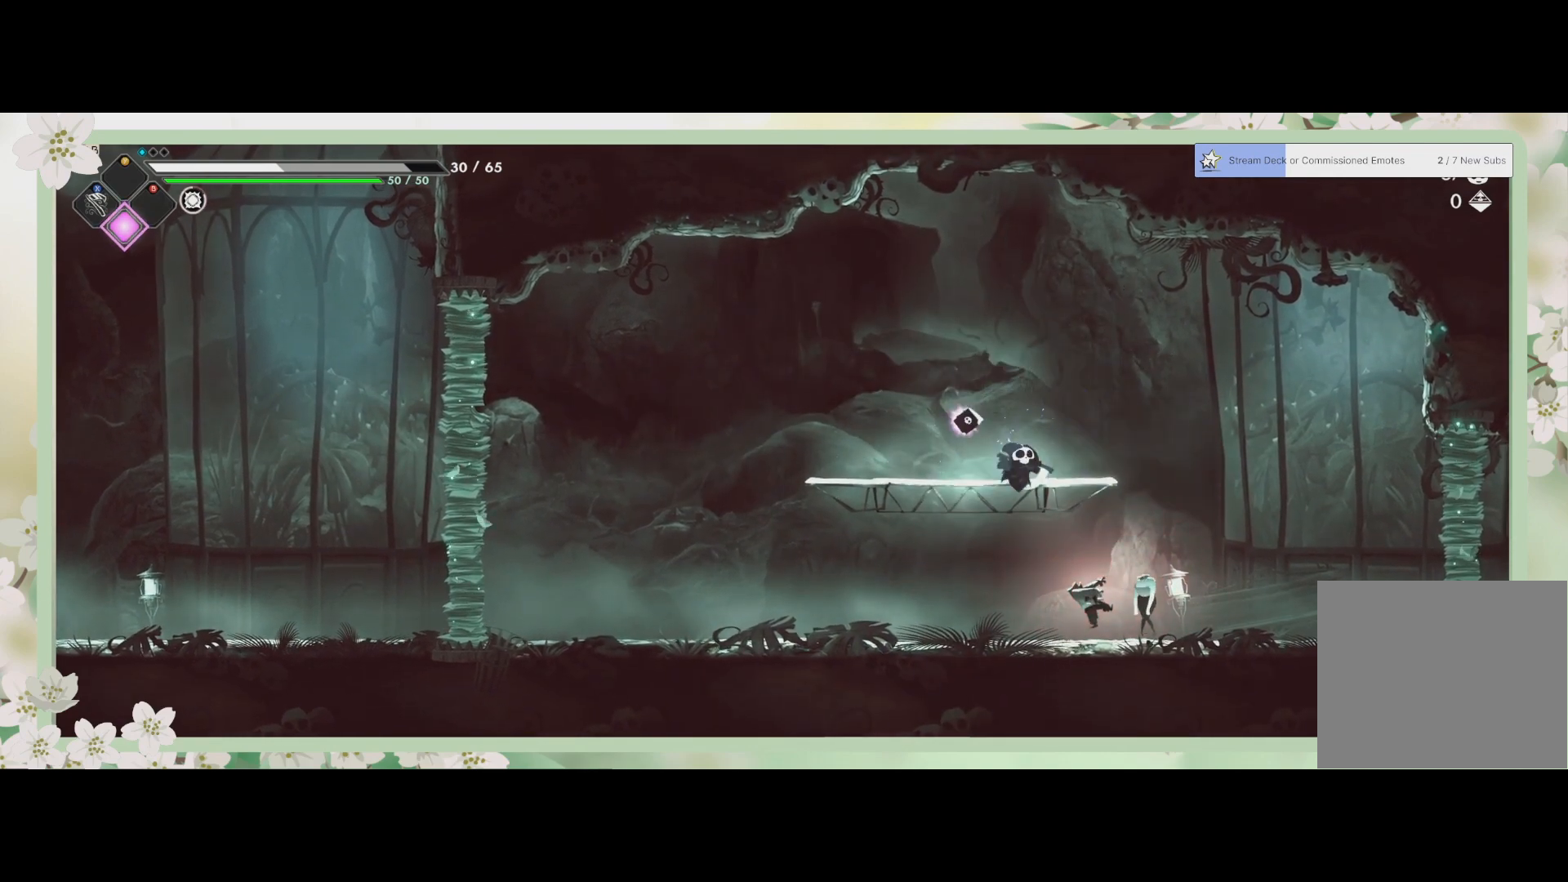
{"buttons": ["SQUARE"], "left_stick": "down-right", "events": [[67, "SQUARE", "down"], [167, "SQUARE", "up"], [300, "left_stick", "down-right"], [433, "SQUARE", "down"]]}
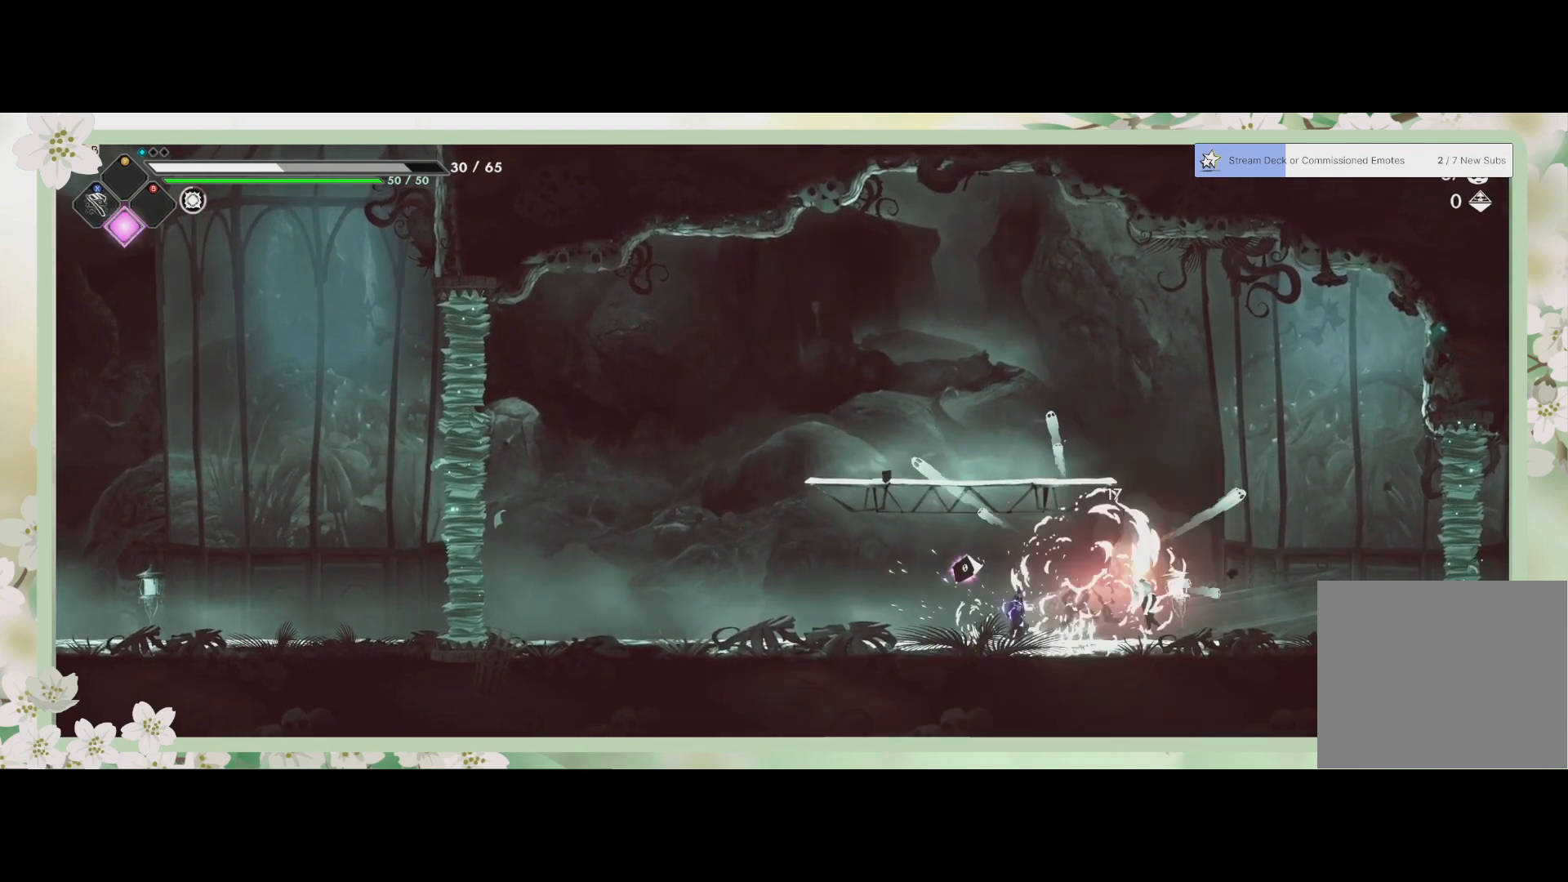
{"buttons": [], "left_stick": "down-right", "events": [[33, "SQUARE", "up"], [67, "SQUARE", "down"], [133, "SQUARE", "up"], [233, "SQUARE", "down"], [333, "SQUARE", "up"], [400, "SQUARE", "down"], [467, "SQUARE", "up"]]}
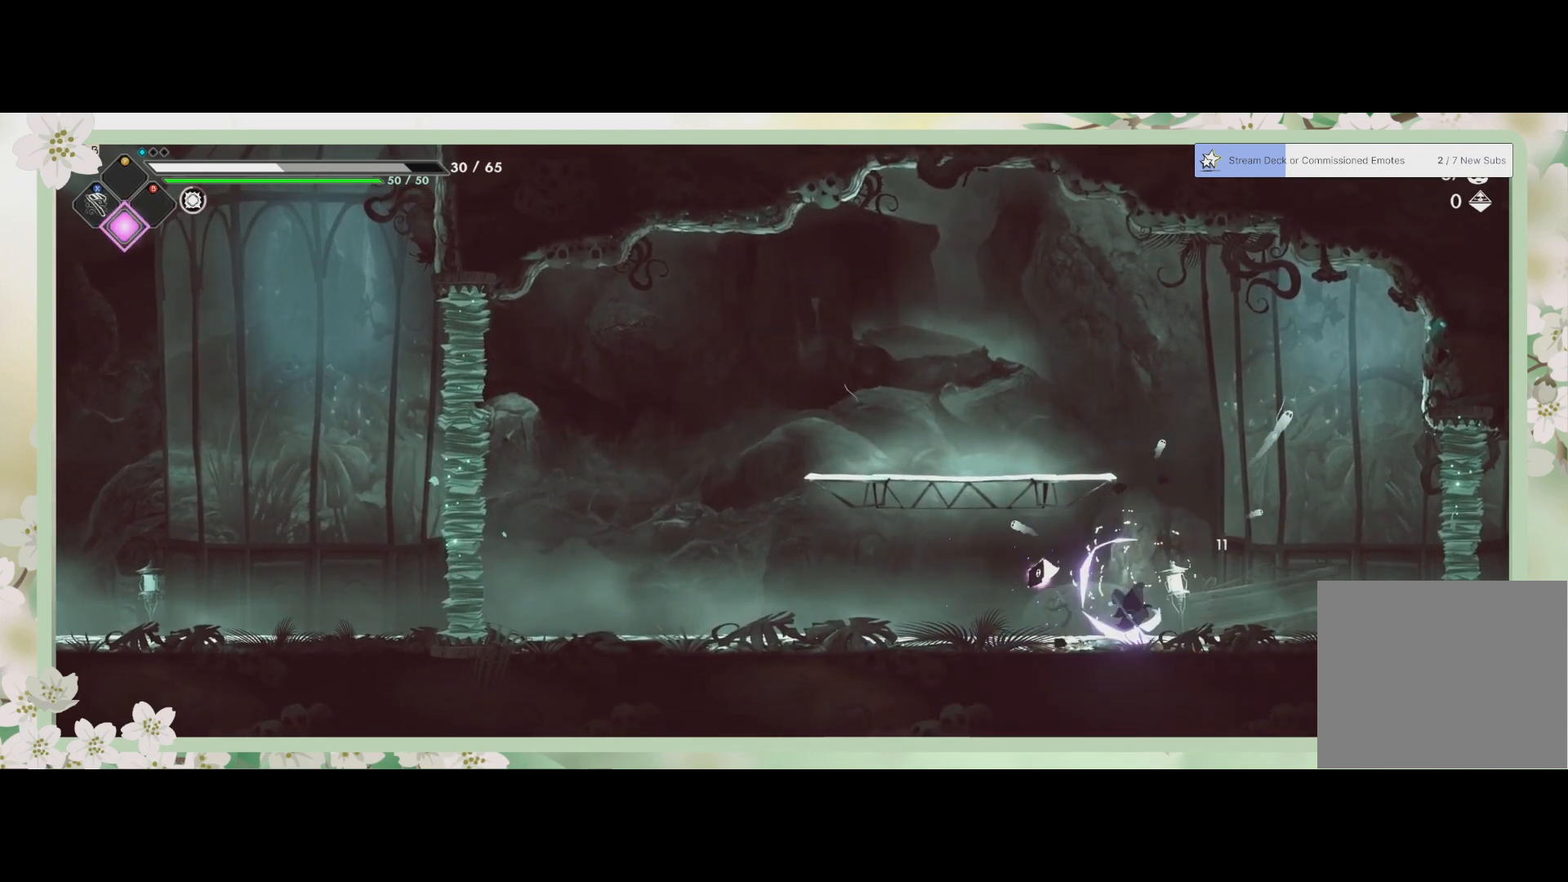
{"buttons": [], "left_stick": "center", "events": [[167, "left_stick", "center"]]}
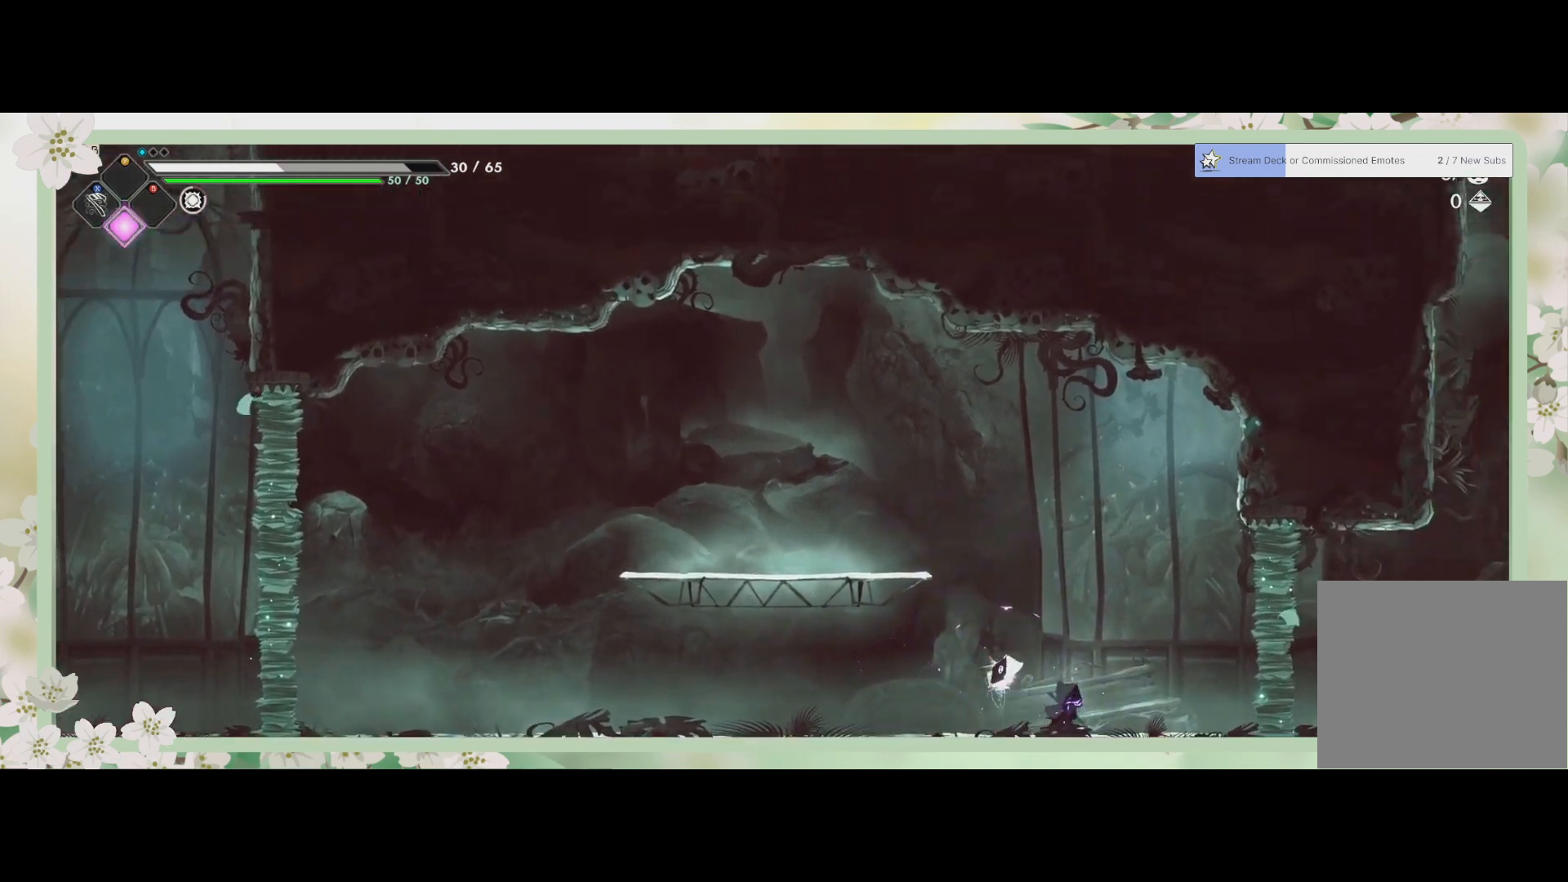
{"buttons": [], "left_stick": "left", "events": [[200, "left_stick", "left"]]}
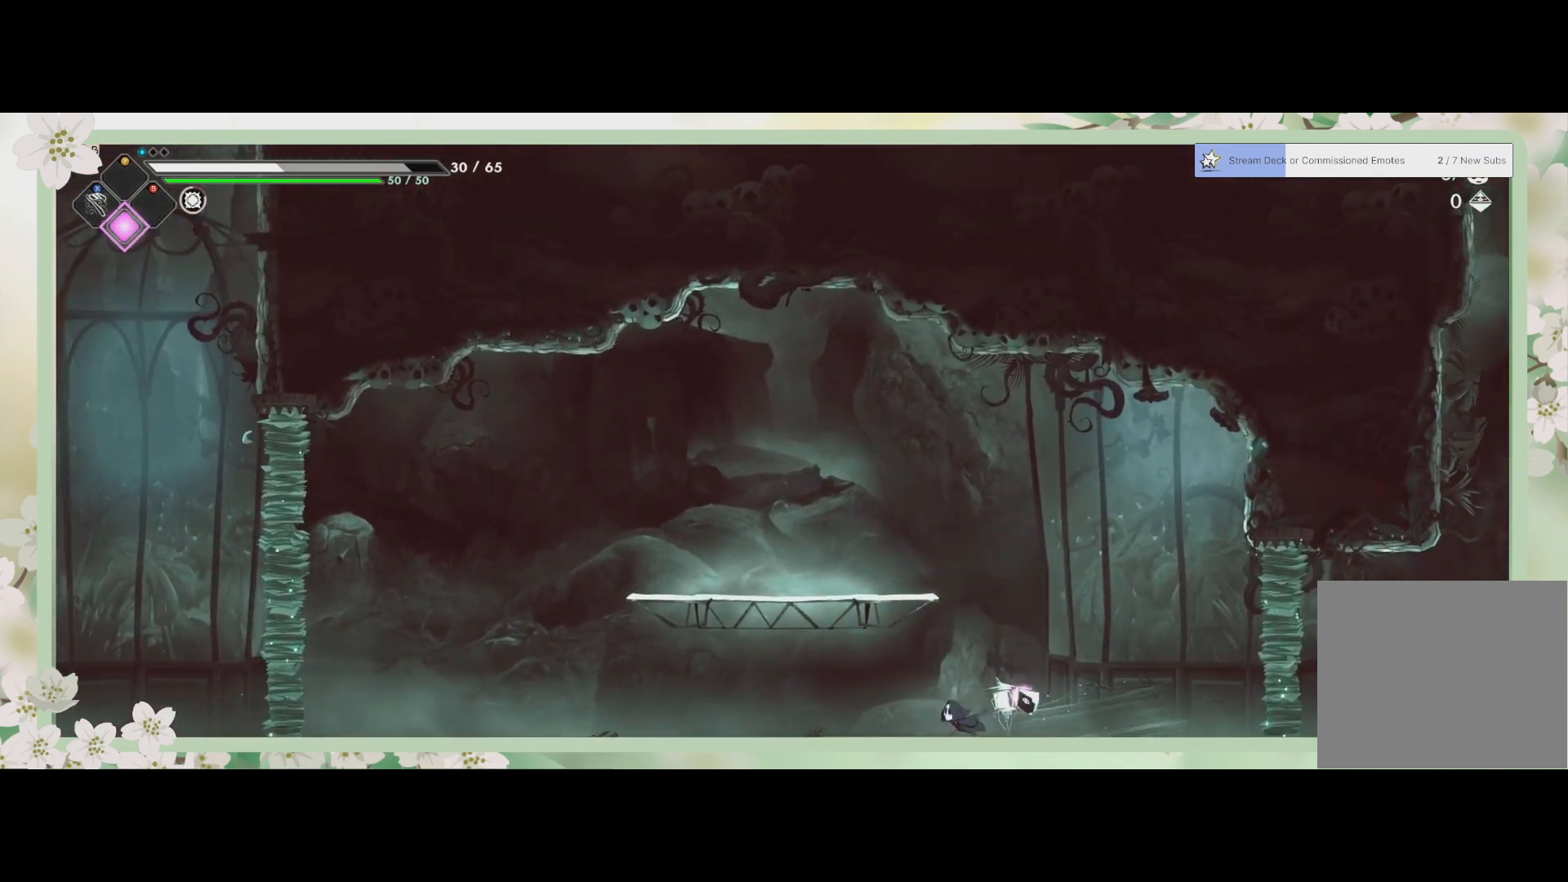
{"buttons": [], "left_stick": "up", "events": [[200, "left_stick", "up-left"], [333, "left_stick", "up"], [367, "CROSS", "down"], [500, "CROSS", "up"]]}
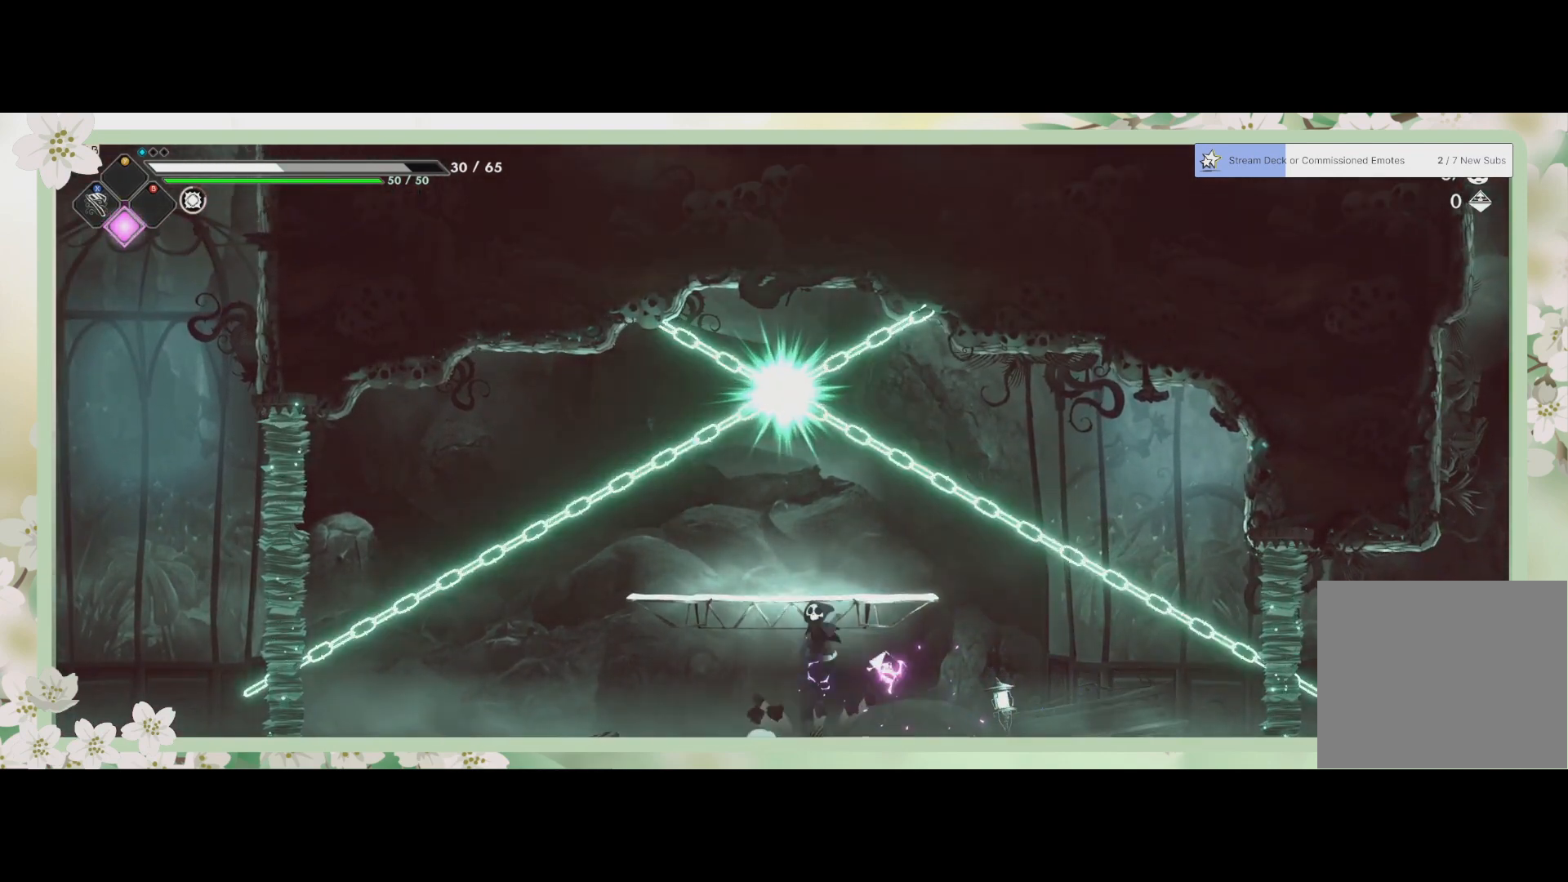
{"buttons": [], "left_stick": "center", "events": [[67, "SQUARE", "down"], [200, "SQUARE", "up"], [300, "left_stick", "center"]]}
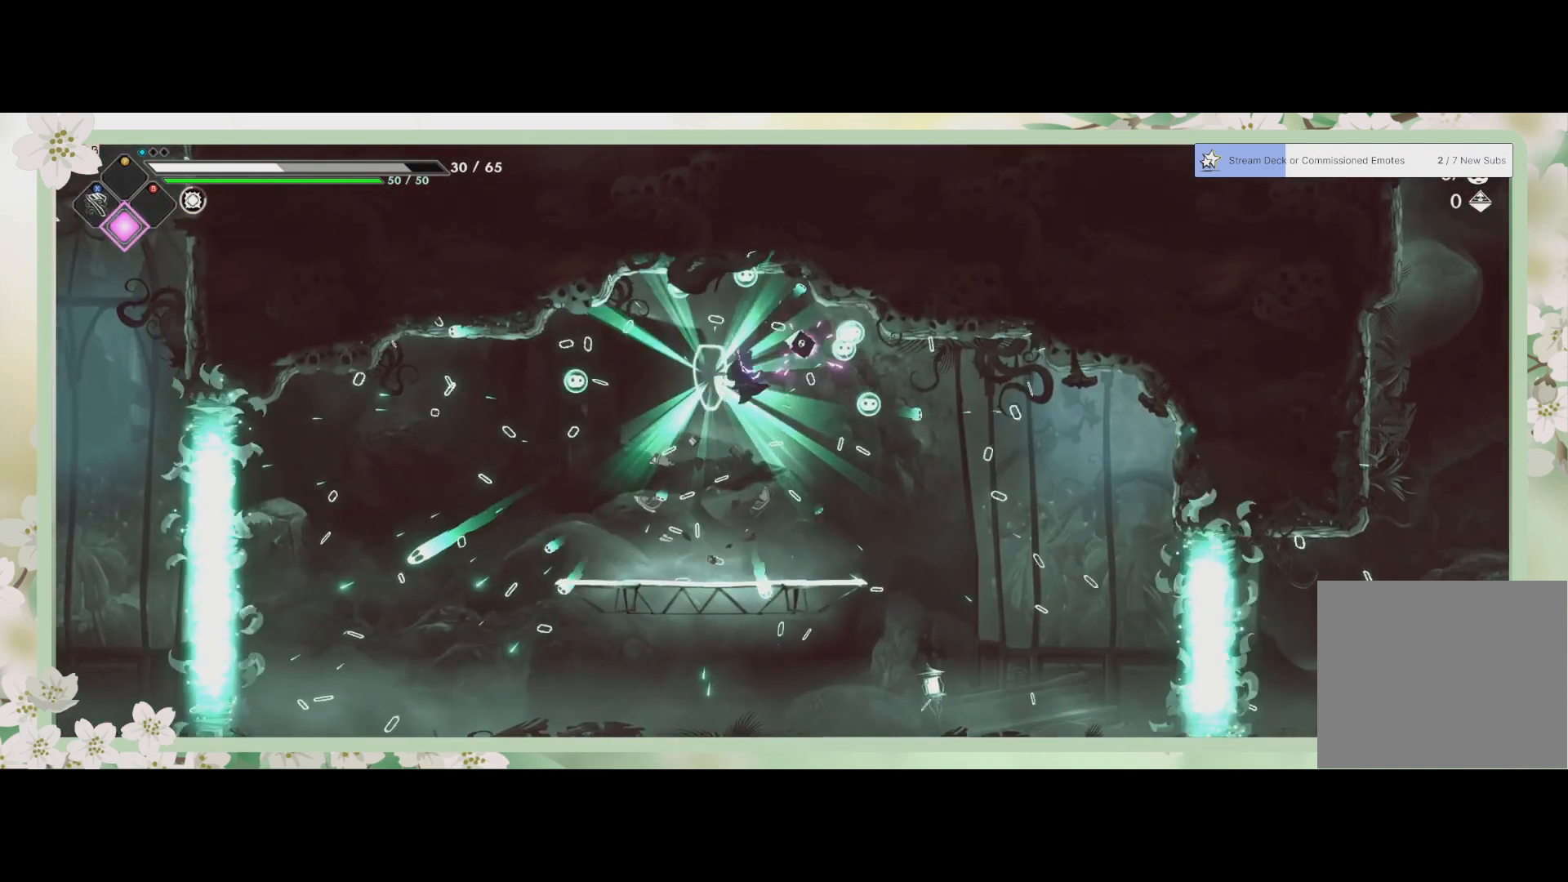
{"buttons": [], "left_stick": "center", "events": []}
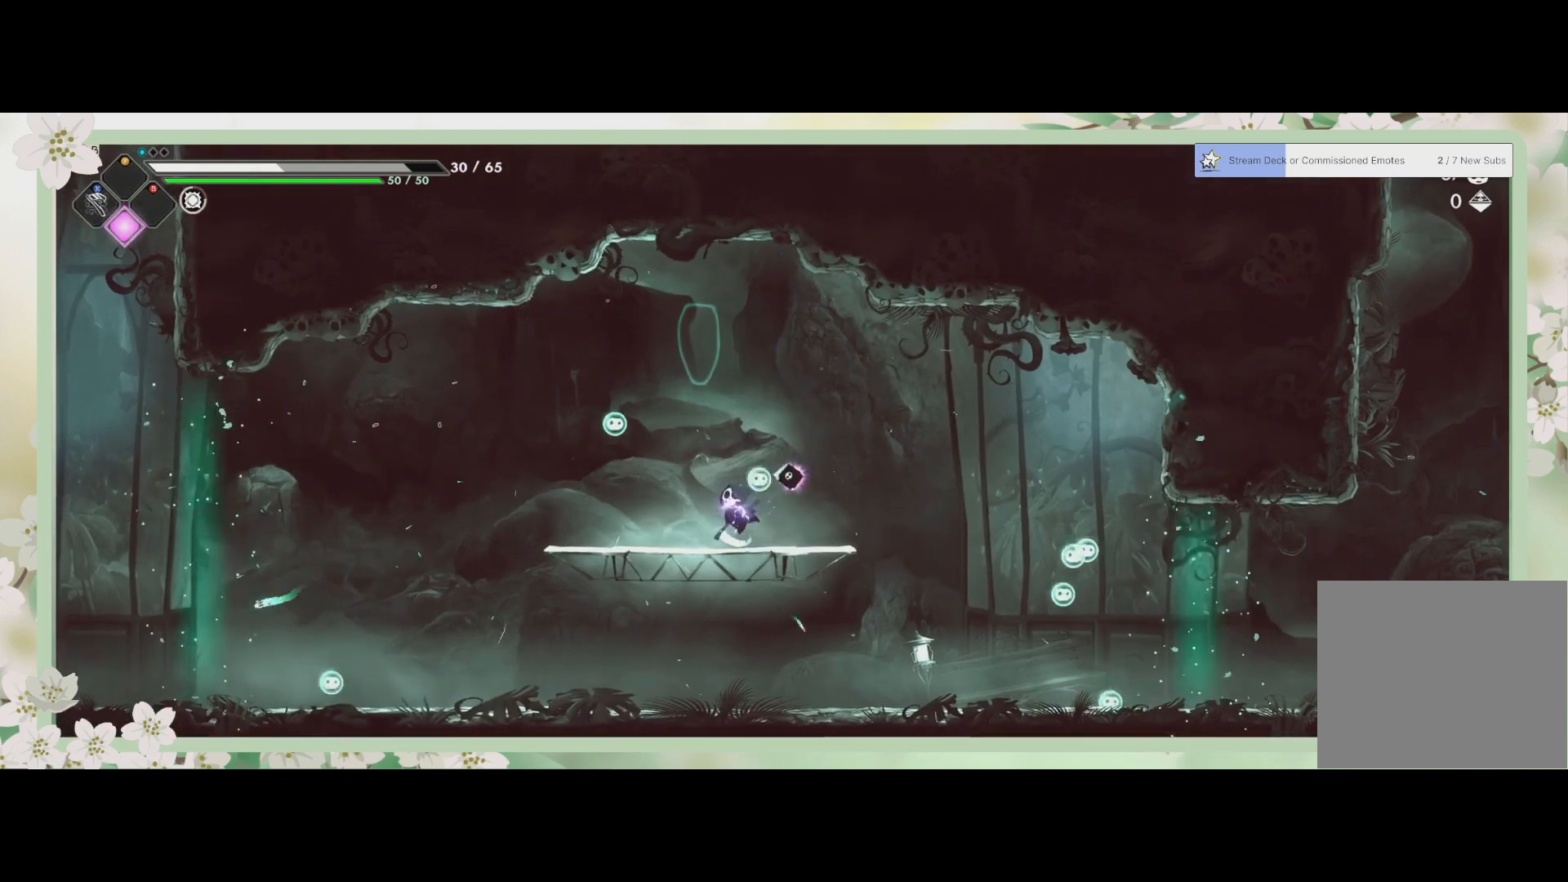
{"buttons": [], "left_stick": "right", "events": [[233, "left_stick", "right"]]}